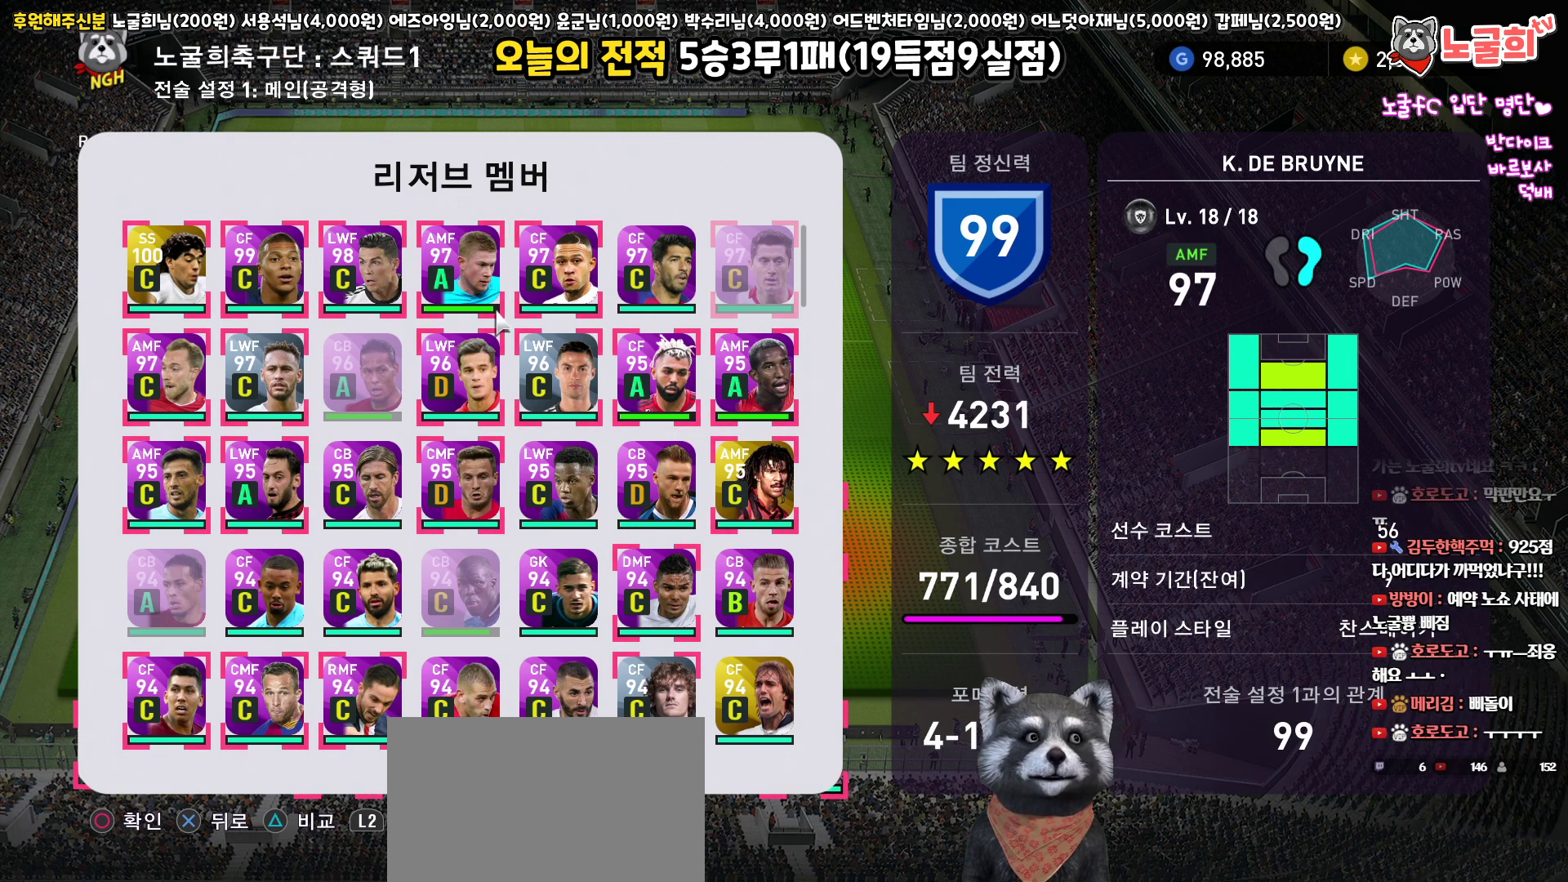
Gameplay with a controller (PlayStation layout); each line is a JSON object with the inputs held at the frame after it. "events" lists button and stick changes between this image and that frame as [ms after this image, input, new state], when the widget could be followed in between.
{"buttons": [], "left_stick": "center", "right_stick": "center", "events": [[367, "DPAD_UP", "down"], [483, "DPAD_UP", "up"]]}
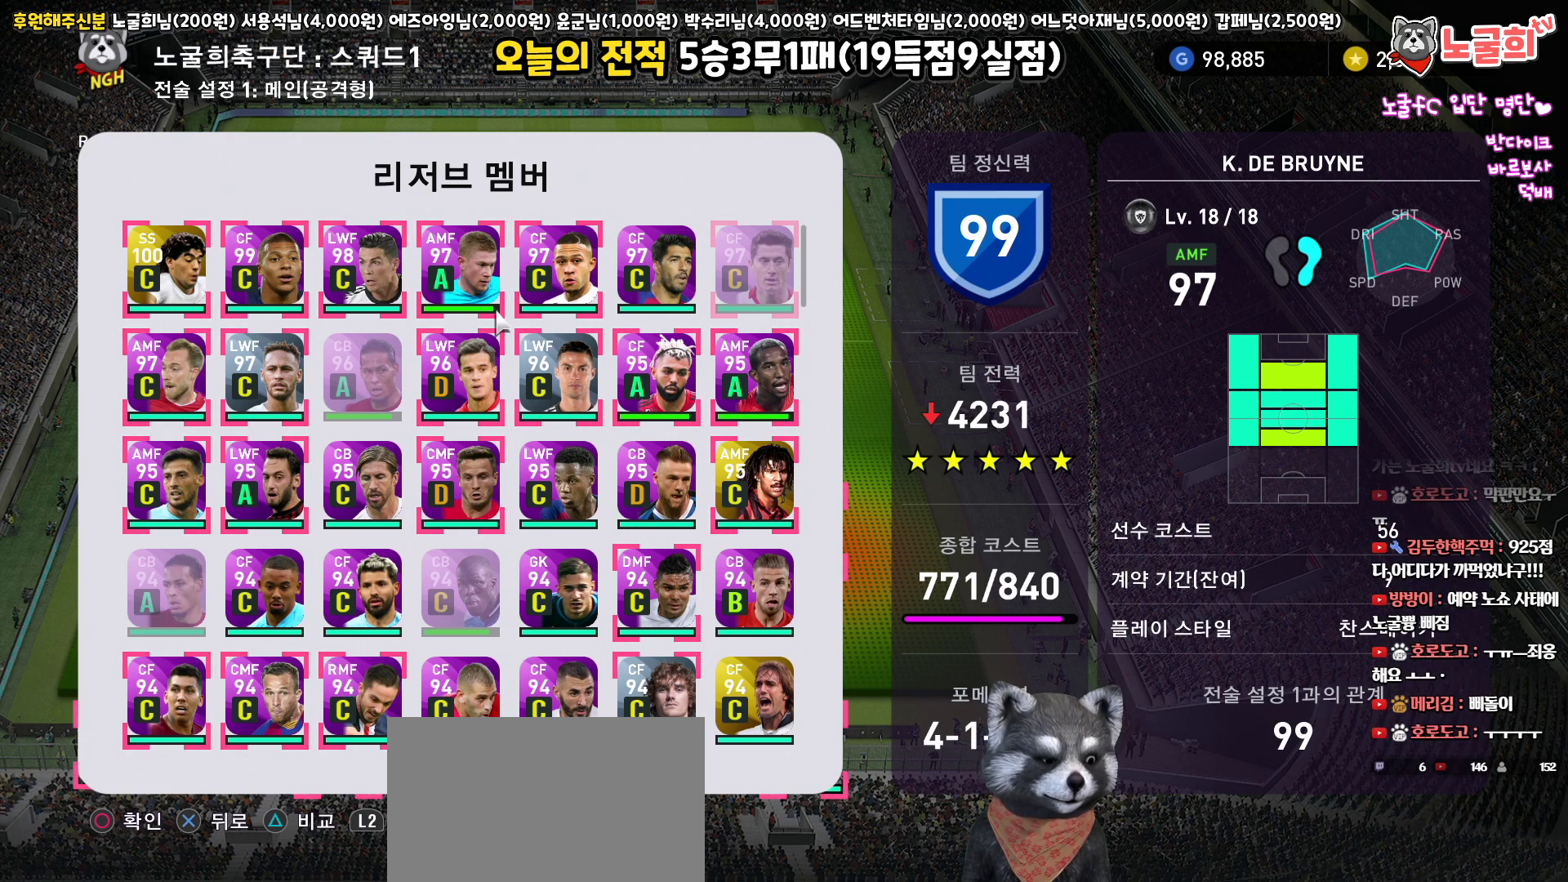
{"buttons": [], "left_stick": "center", "right_stick": "center", "events": [[67, "DPAD_UP", "down"], [183, "DPAD_UP", "up"]]}
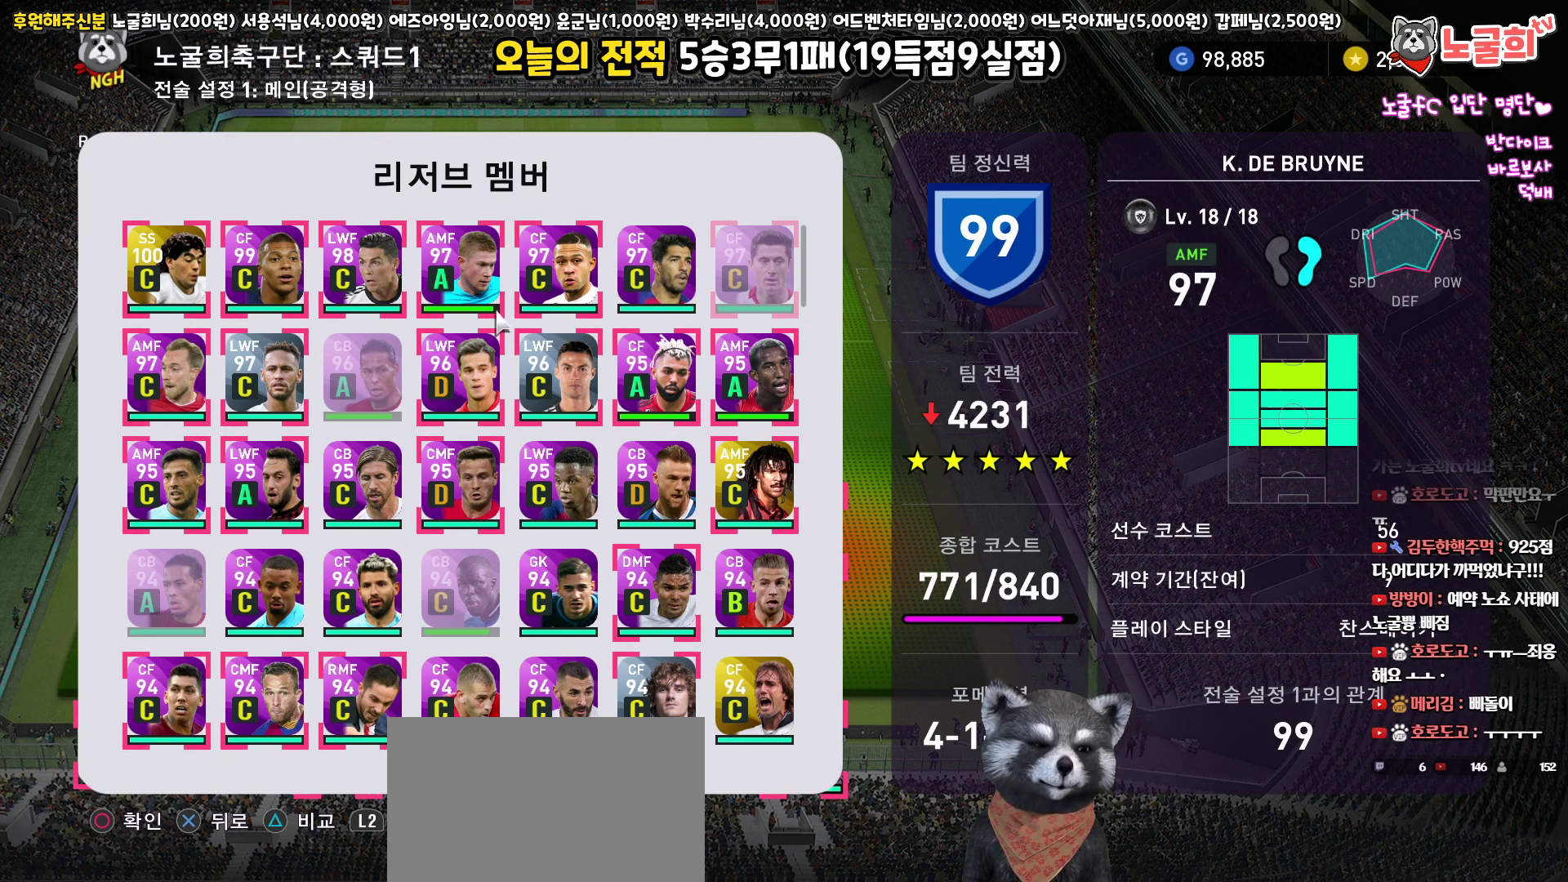
{"buttons": [], "left_stick": "center", "right_stick": "center", "events": []}
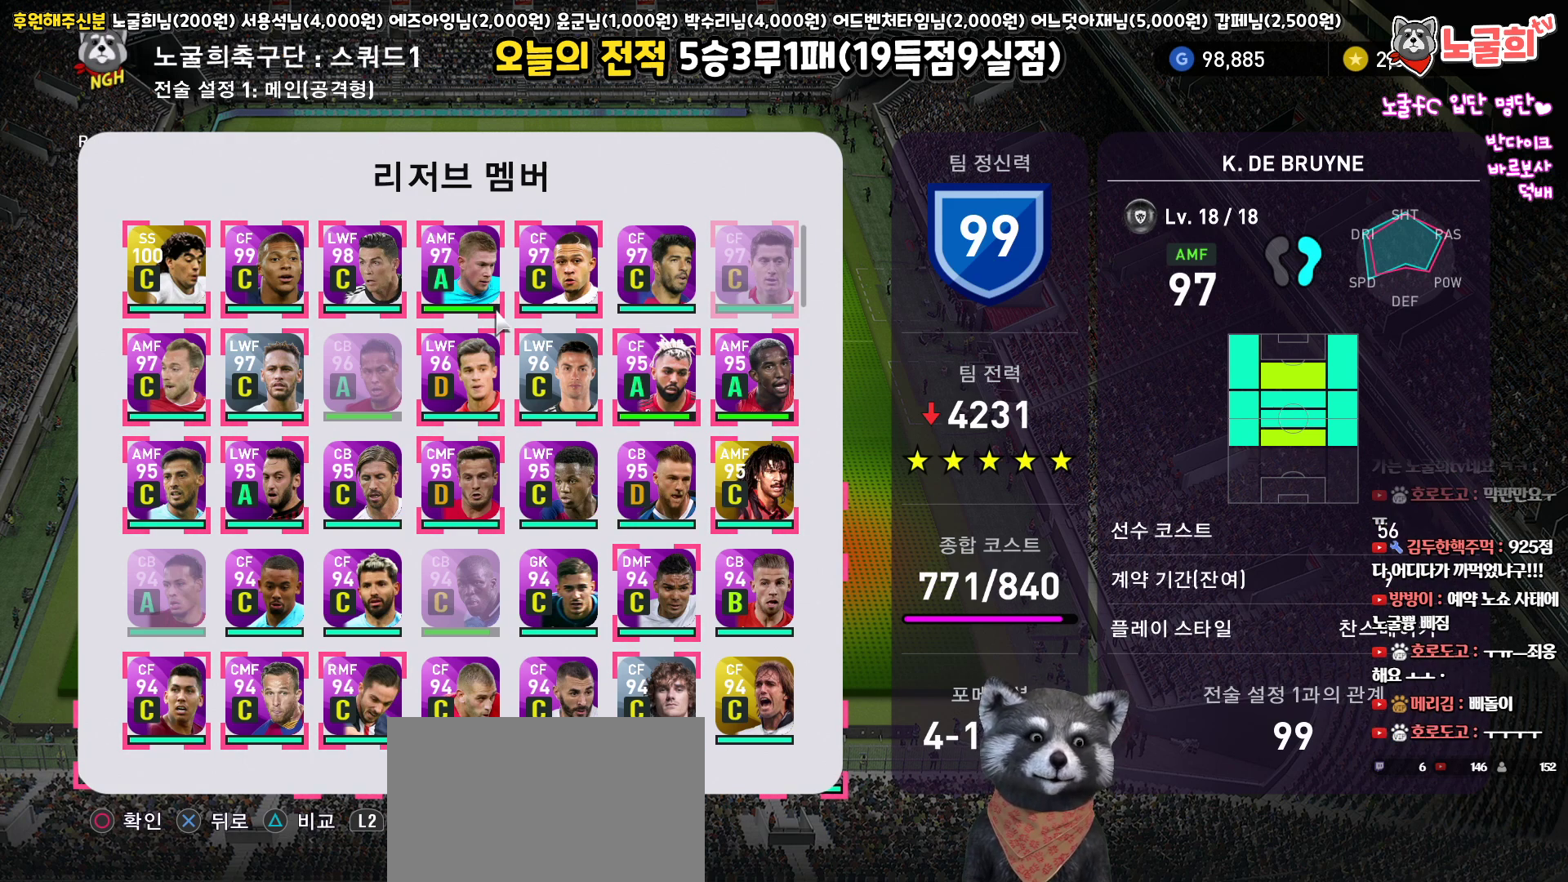
{"buttons": ["DPAD_RIGHT"], "left_stick": "center", "right_stick": "center", "events": [[33, "DPAD_RIGHT", "down"], [133, "DPAD_RIGHT", "up"], [217, "DPAD_RIGHT", "down"], [300, "DPAD_RIGHT", "up"], [450, "DPAD_RIGHT", "down"]]}
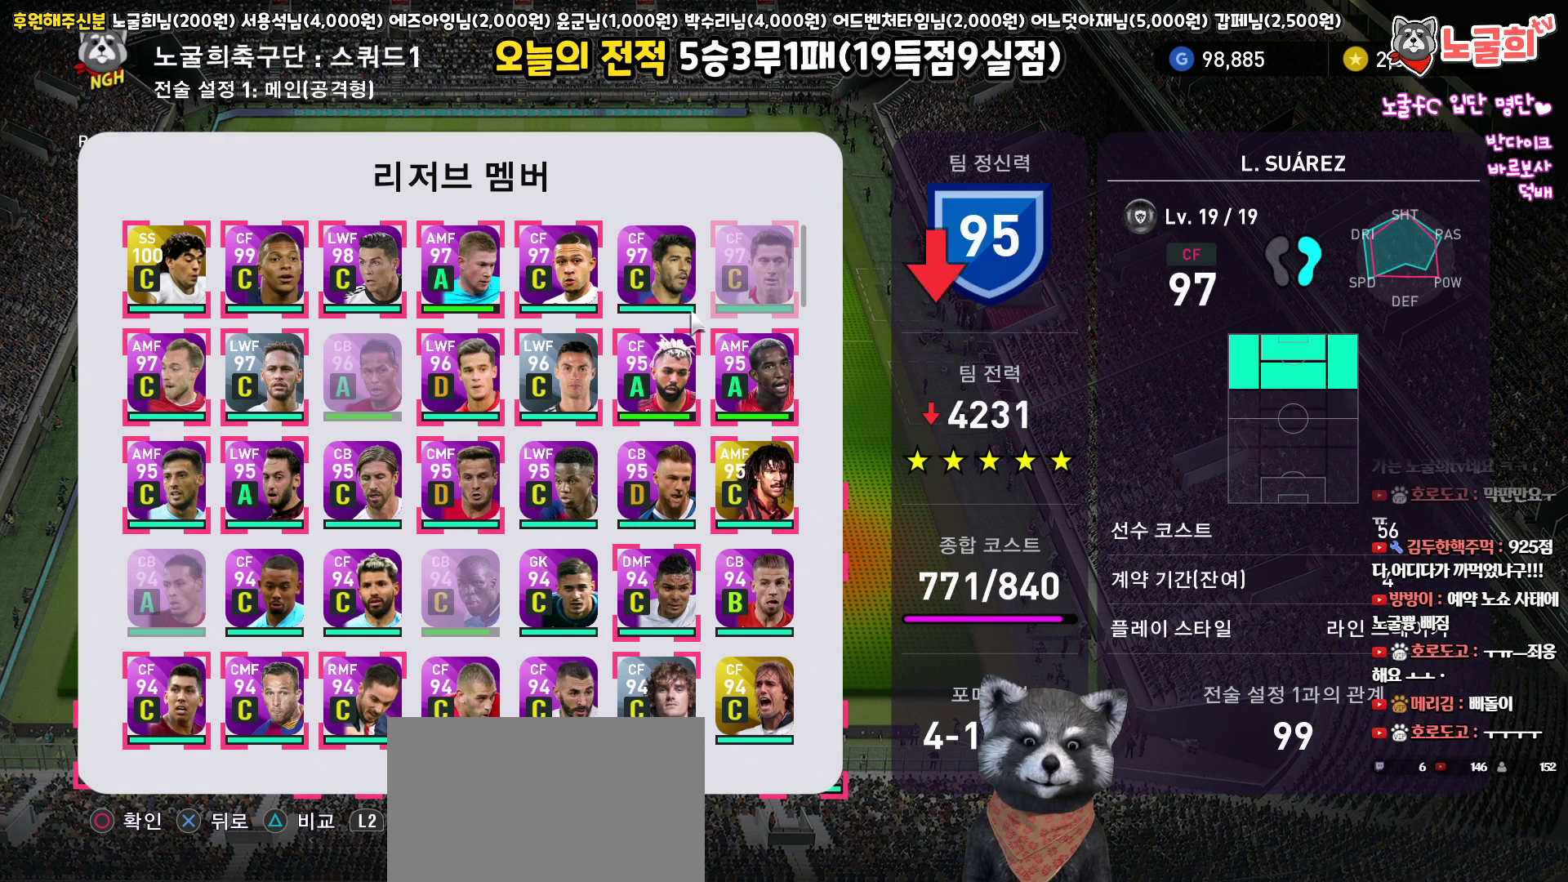
{"buttons": [], "left_stick": "center", "right_stick": "center", "events": [[50, "DPAD_RIGHT", "up"], [300, "DPAD_DOWN", "down"], [383, "DPAD_DOWN", "up"]]}
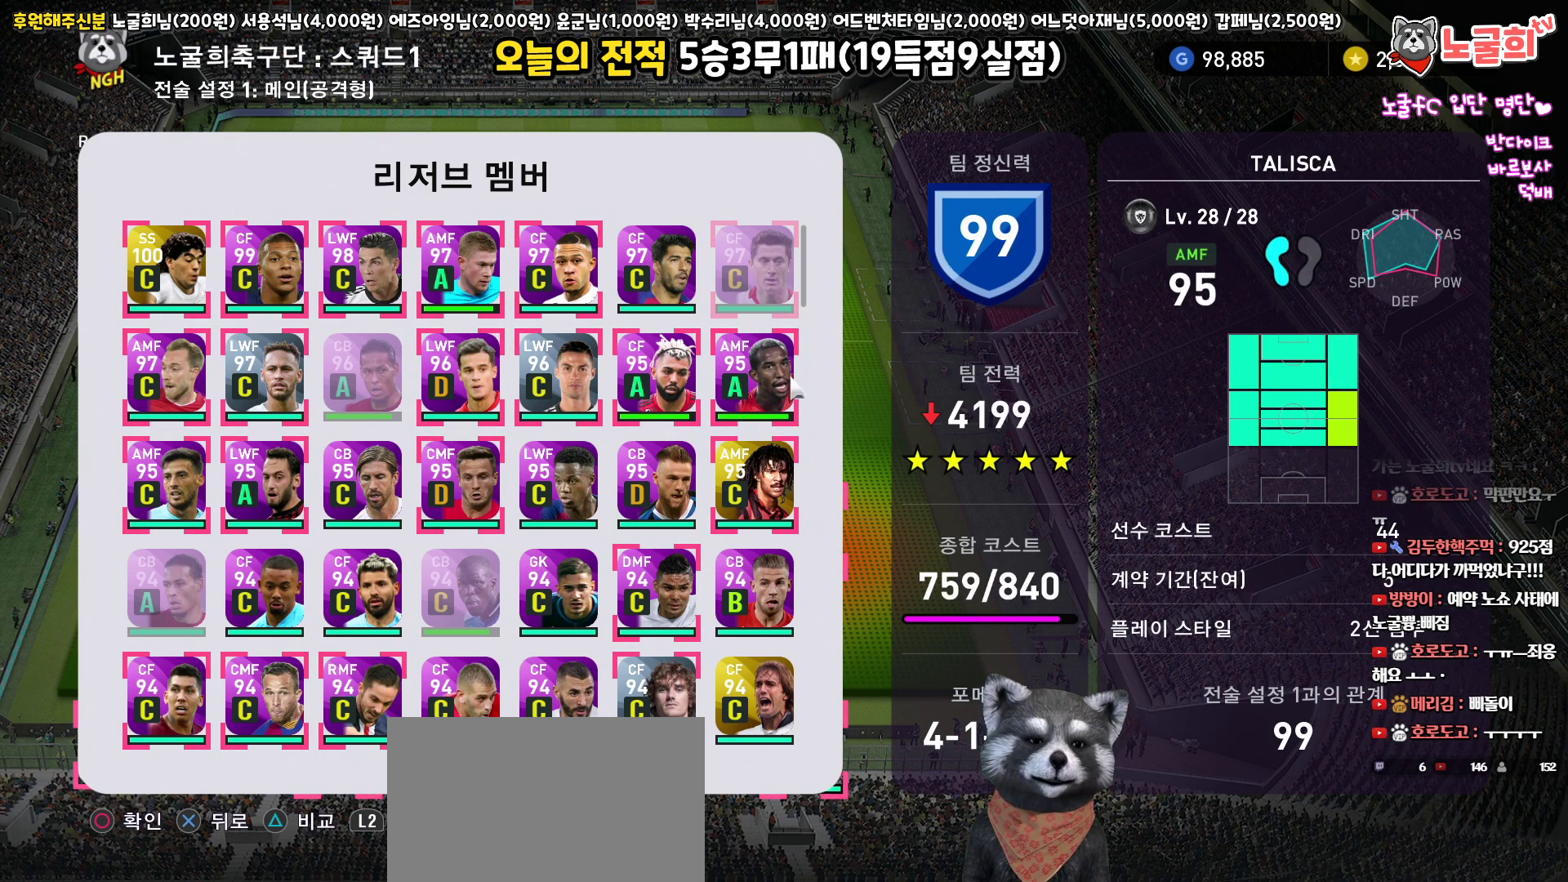
{"buttons": ["DPAD_LEFT"], "left_stick": "center", "right_stick": "center", "events": [[17, "DPAD_DOWN", "down"], [133, "DPAD_DOWN", "up"], [250, "DPAD_LEFT", "down"], [367, "DPAD_LEFT", "up"], [433, "DPAD_LEFT", "down"]]}
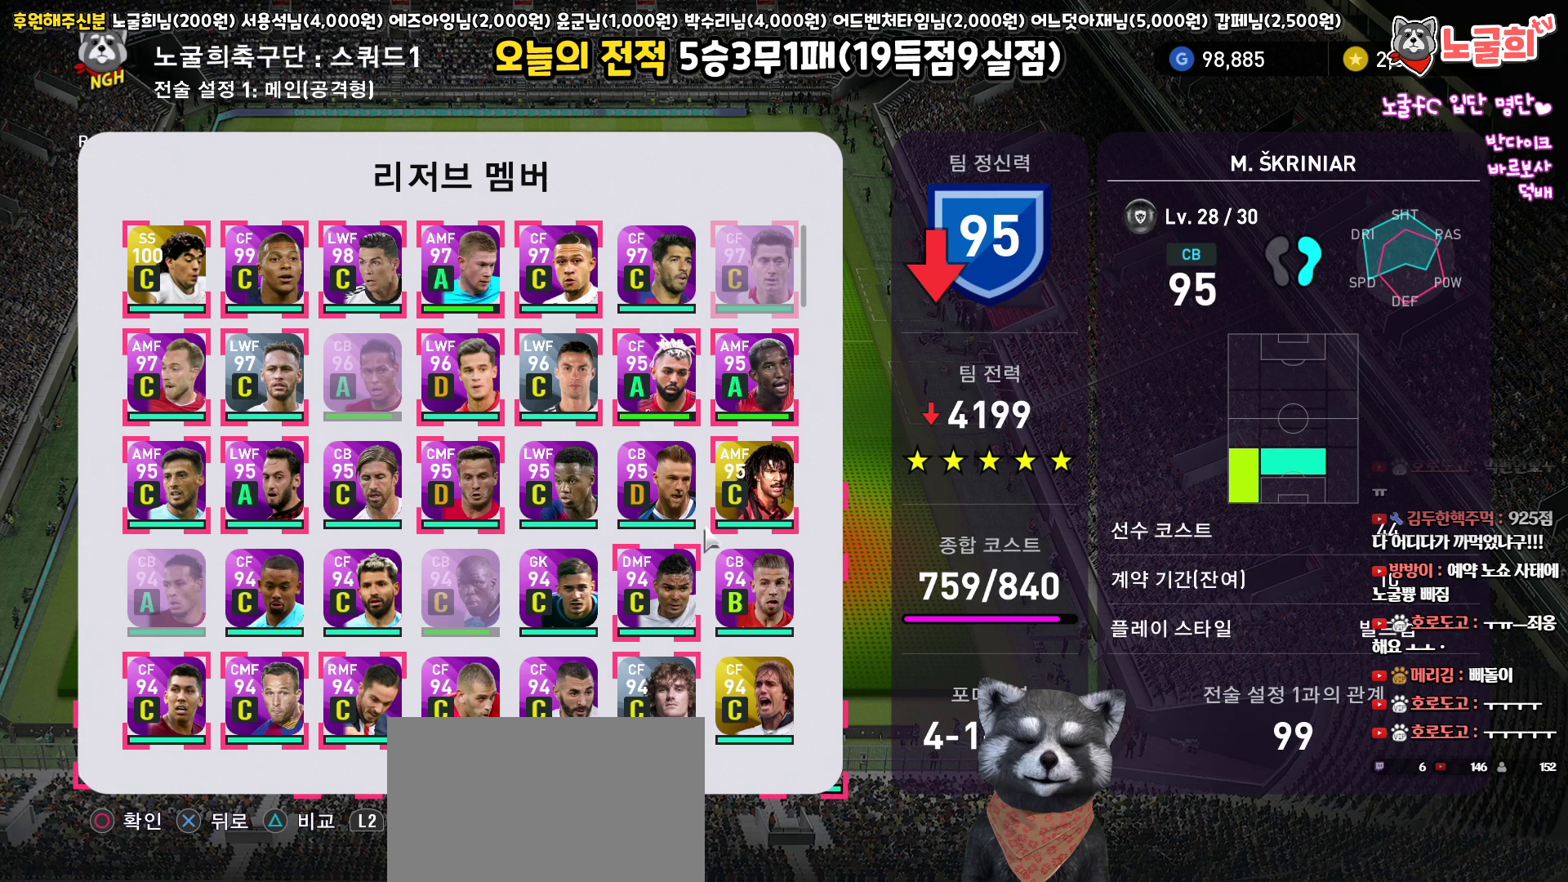
{"buttons": ["DPAD_LEFT"], "left_stick": "center", "right_stick": "center", "events": [[33, "DPAD_LEFT", "up"], [100, "DPAD_LEFT", "down"], [200, "DPAD_LEFT", "up"], [283, "DPAD_LEFT", "down"], [417, "DPAD_LEFT", "up"], [500, "DPAD_LEFT", "down"]]}
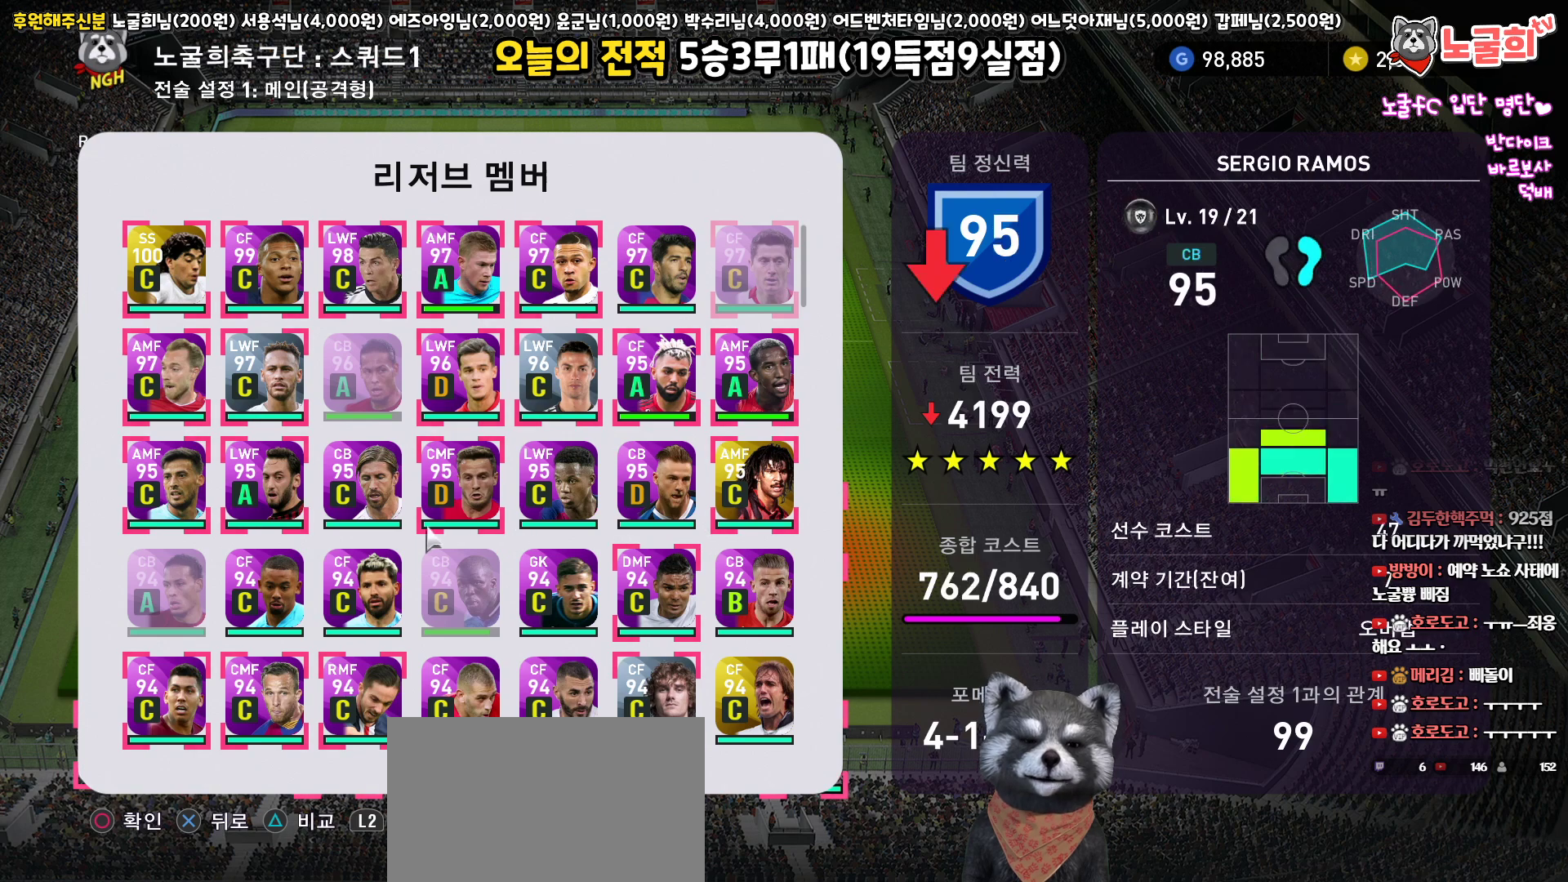
{"buttons": [], "left_stick": "center", "right_stick": "center", "events": [[117, "DPAD_LEFT", "up"], [250, "DPAD_DOWN", "down"], [317, "DPAD_DOWN", "up"], [400, "DPAD_DOWN", "down"], [483, "DPAD_DOWN", "up"]]}
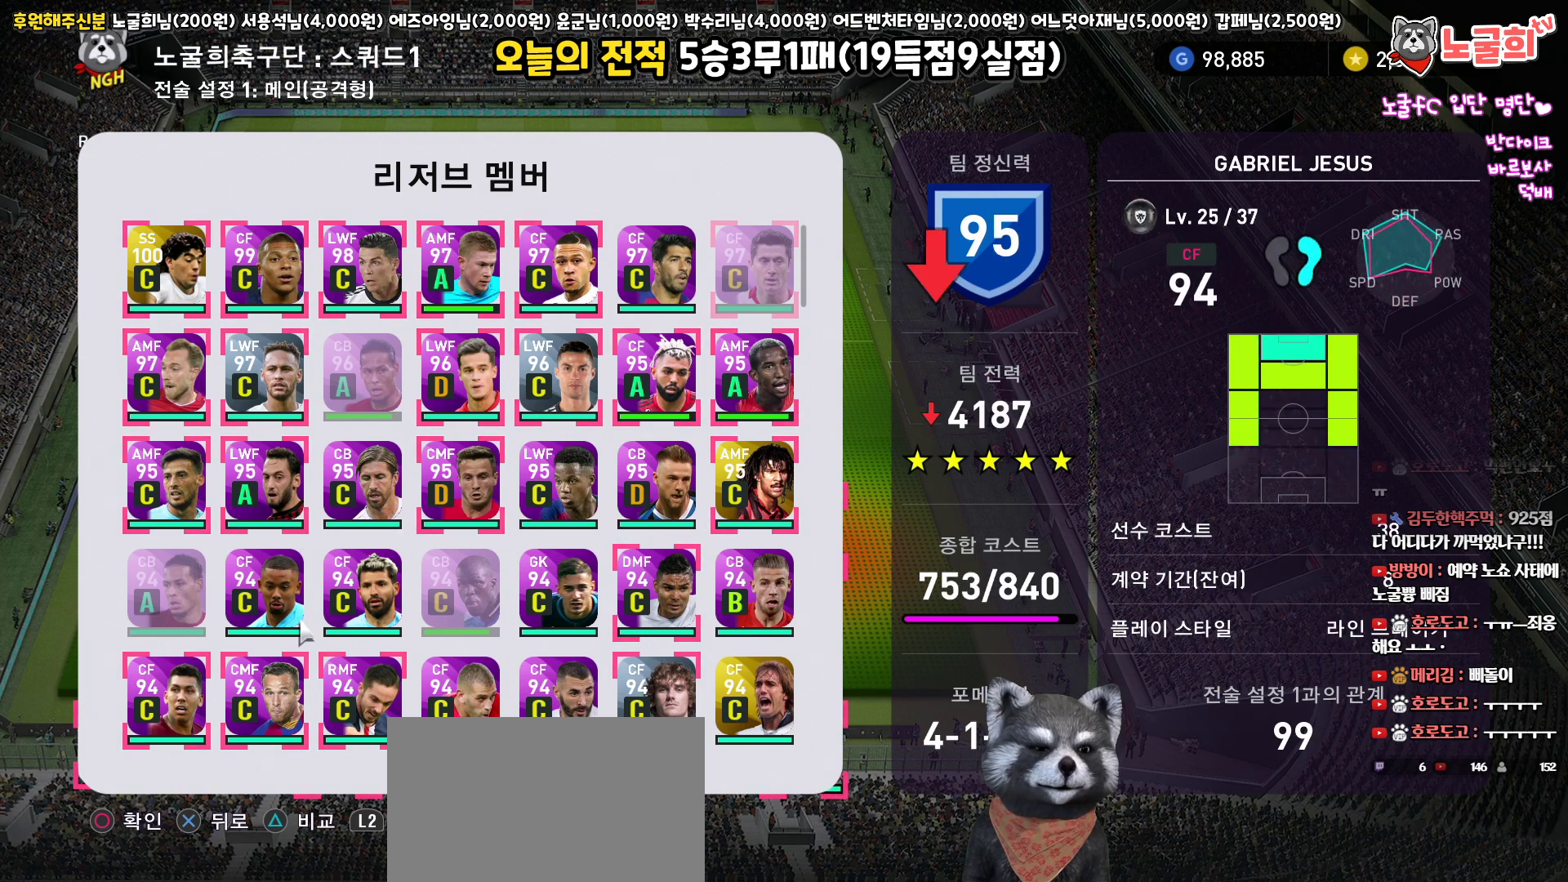
{"buttons": [], "left_stick": "center", "right_stick": "center", "events": [[67, "DPAD_DOWN", "down"], [150, "DPAD_DOWN", "up"], [383, "DPAD_UP", "down"], [467, "DPAD_UP", "up"]]}
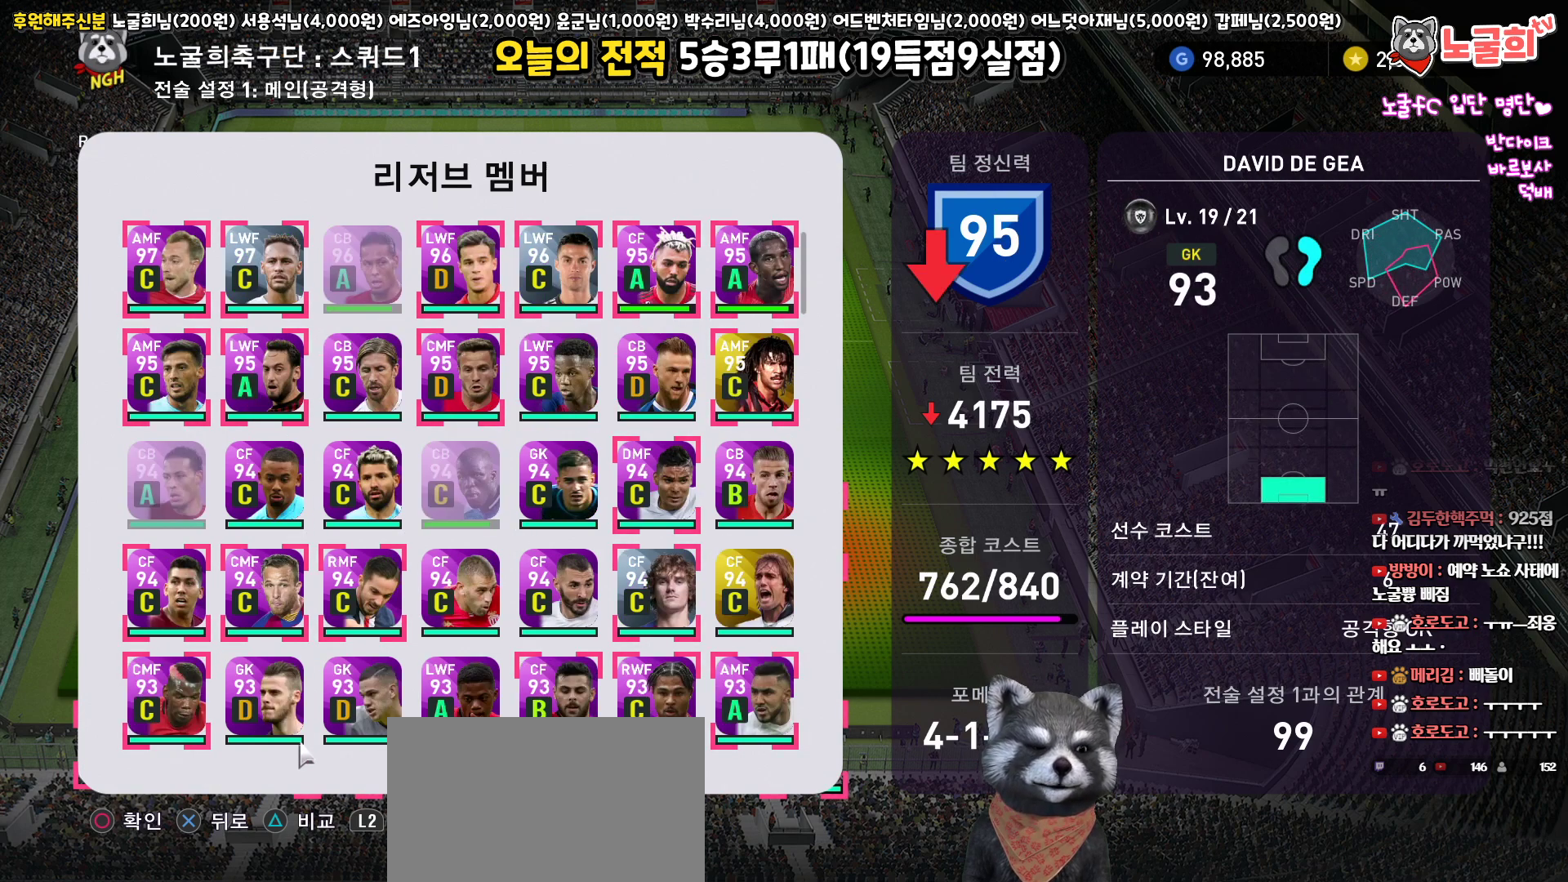
{"buttons": [], "left_stick": "center", "right_stick": "center", "events": [[183, "DPAD_RIGHT", "down"], [267, "DPAD_RIGHT", "up"]]}
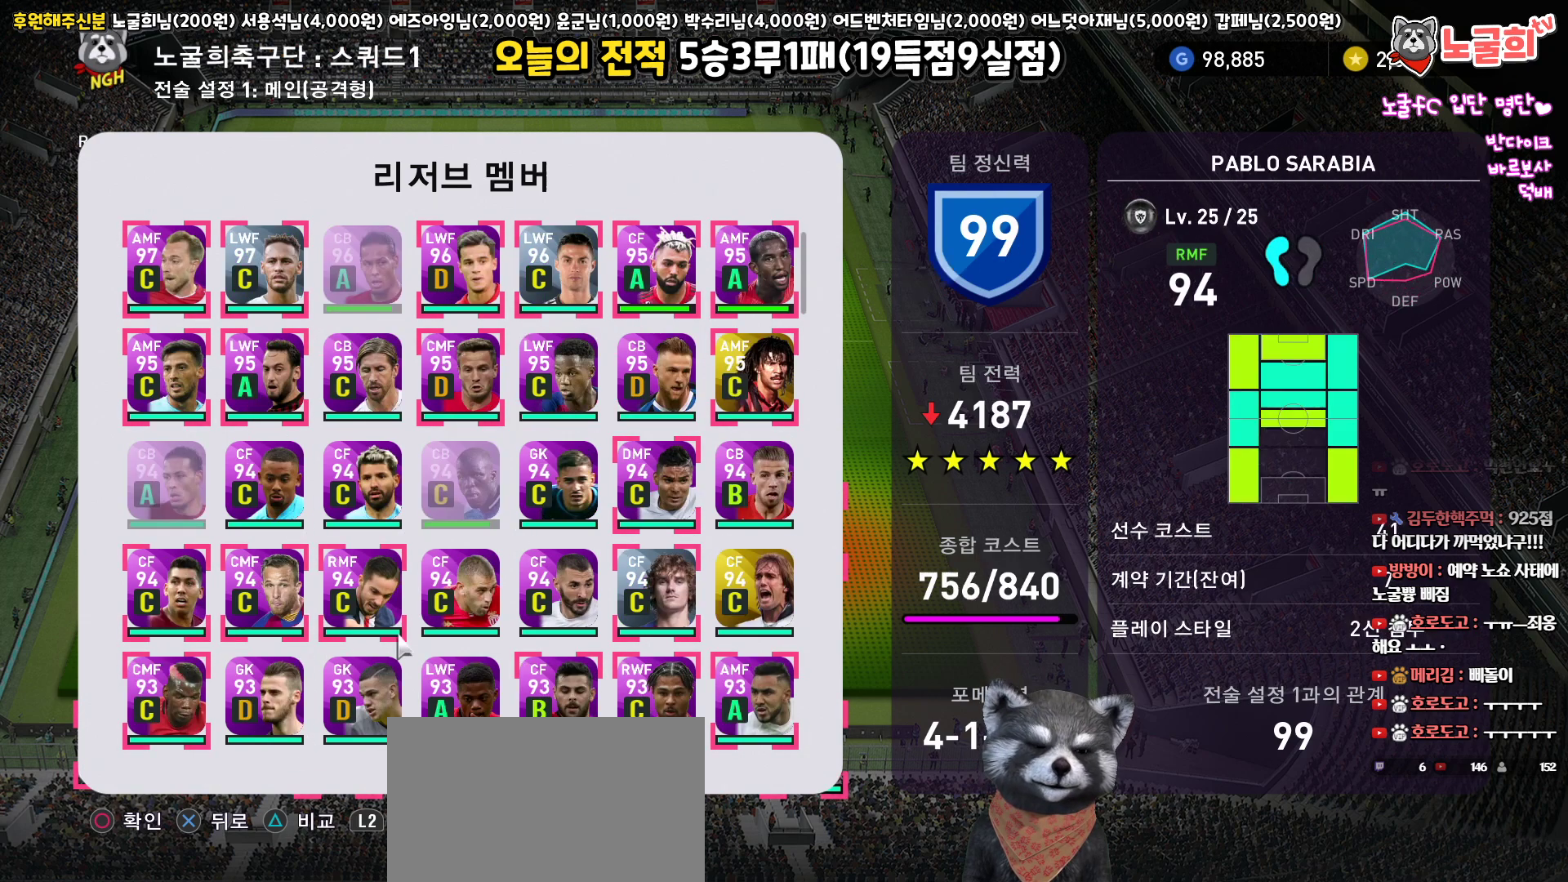
{"buttons": [], "left_stick": "center", "right_stick": "center", "events": [[183, "DPAD_RIGHT", "down"], [267, "DPAD_RIGHT", "up"]]}
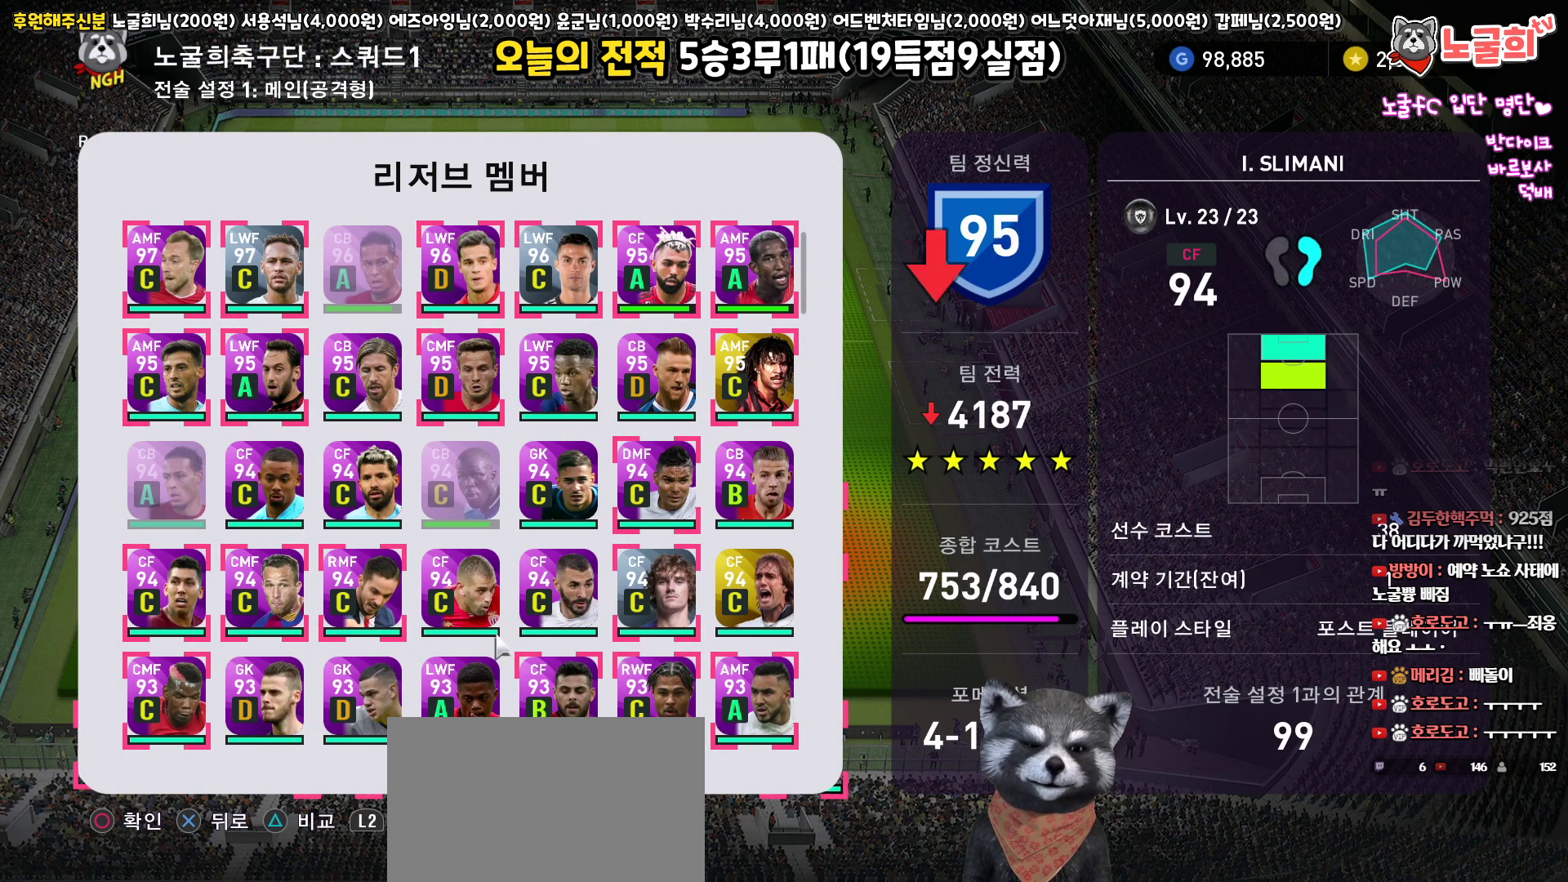
{"buttons": [], "left_stick": "center", "right_stick": "center", "events": [[17, "DPAD_DOWN", "down"], [100, "DPAD_DOWN", "up"], [183, "DPAD_DOWN", "down"], [283, "DPAD_DOWN", "up"]]}
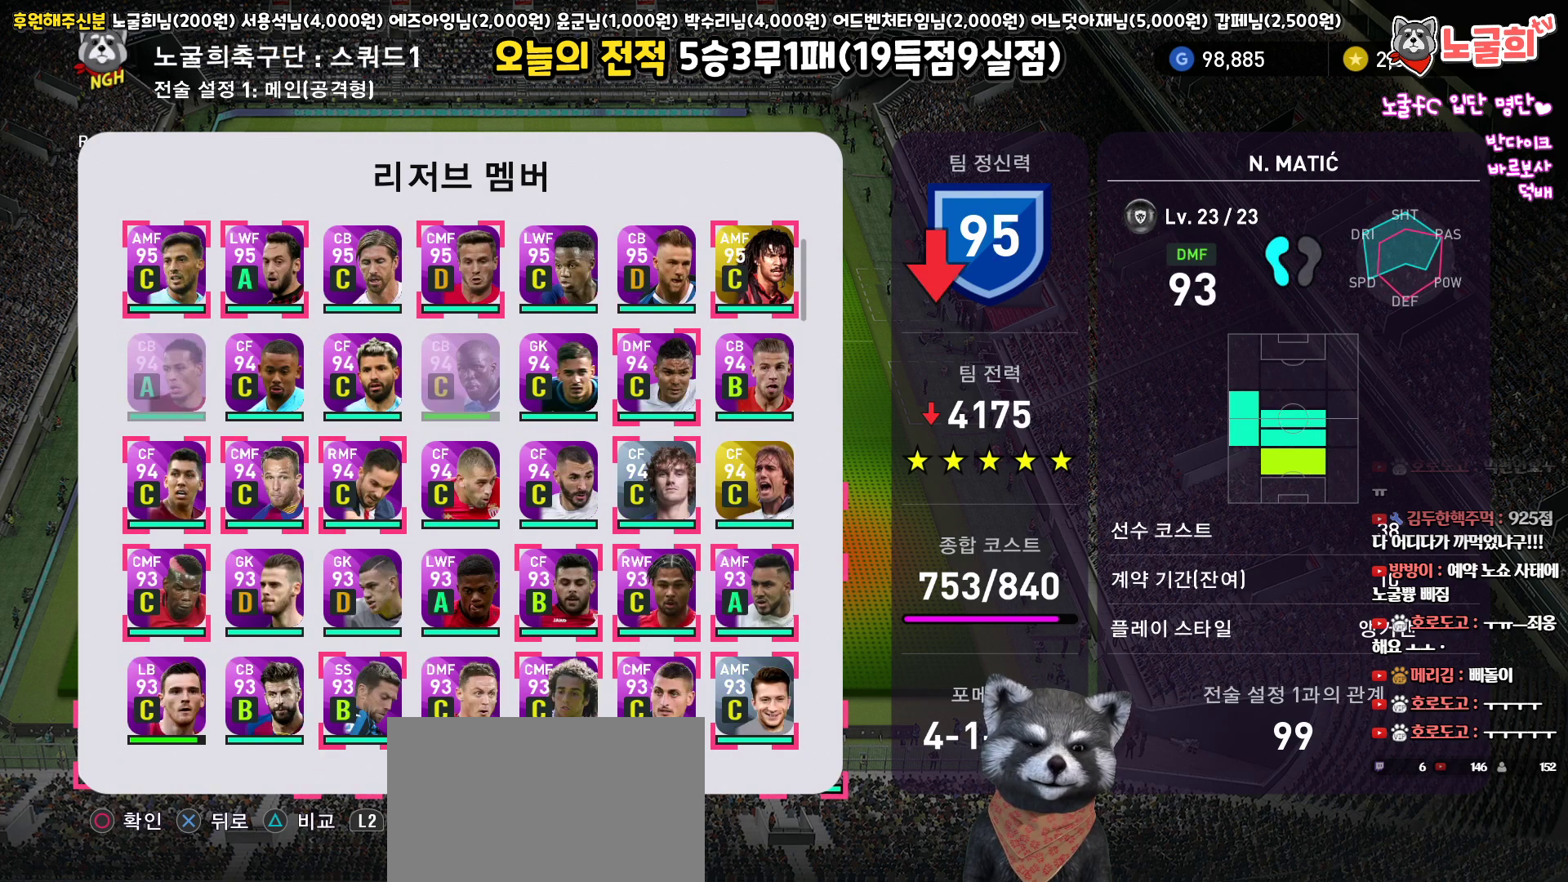
{"buttons": ["DPAD_RIGHT"], "left_stick": "center", "right_stick": "center", "events": [[33, "DPAD_UP", "down"], [133, "DPAD_UP", "up"], [250, "DPAD_UP", "down"], [317, "DPAD_UP", "up"], [433, "DPAD_RIGHT", "down"]]}
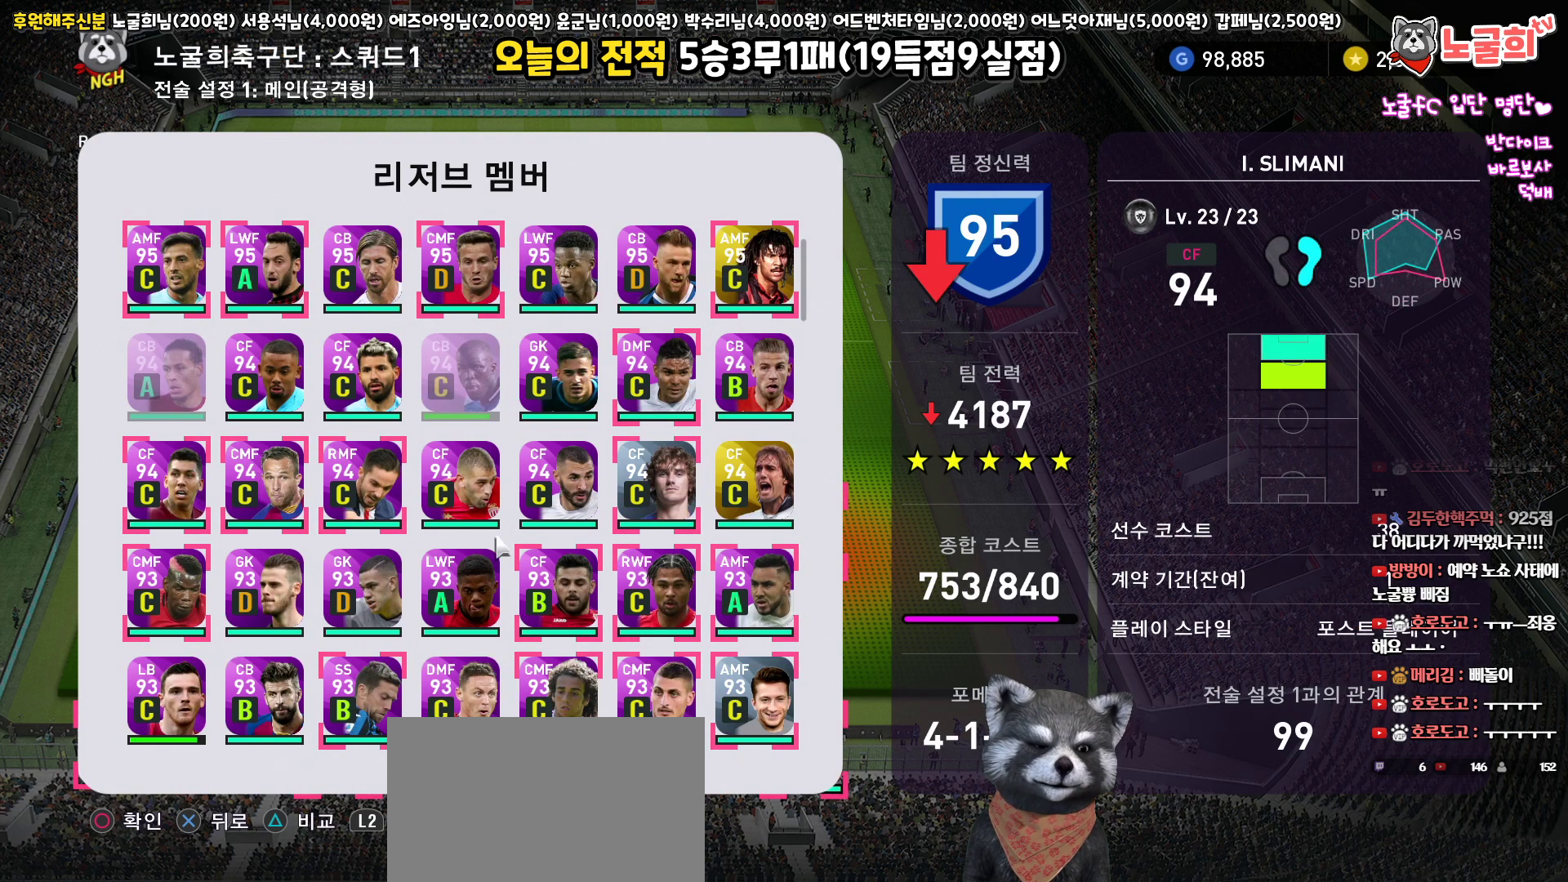
{"buttons": [], "left_stick": "center", "right_stick": "center", "events": [[33, "DPAD_RIGHT", "up"], [200, "DPAD_DOWN", "down"], [283, "DPAD_DOWN", "up"]]}
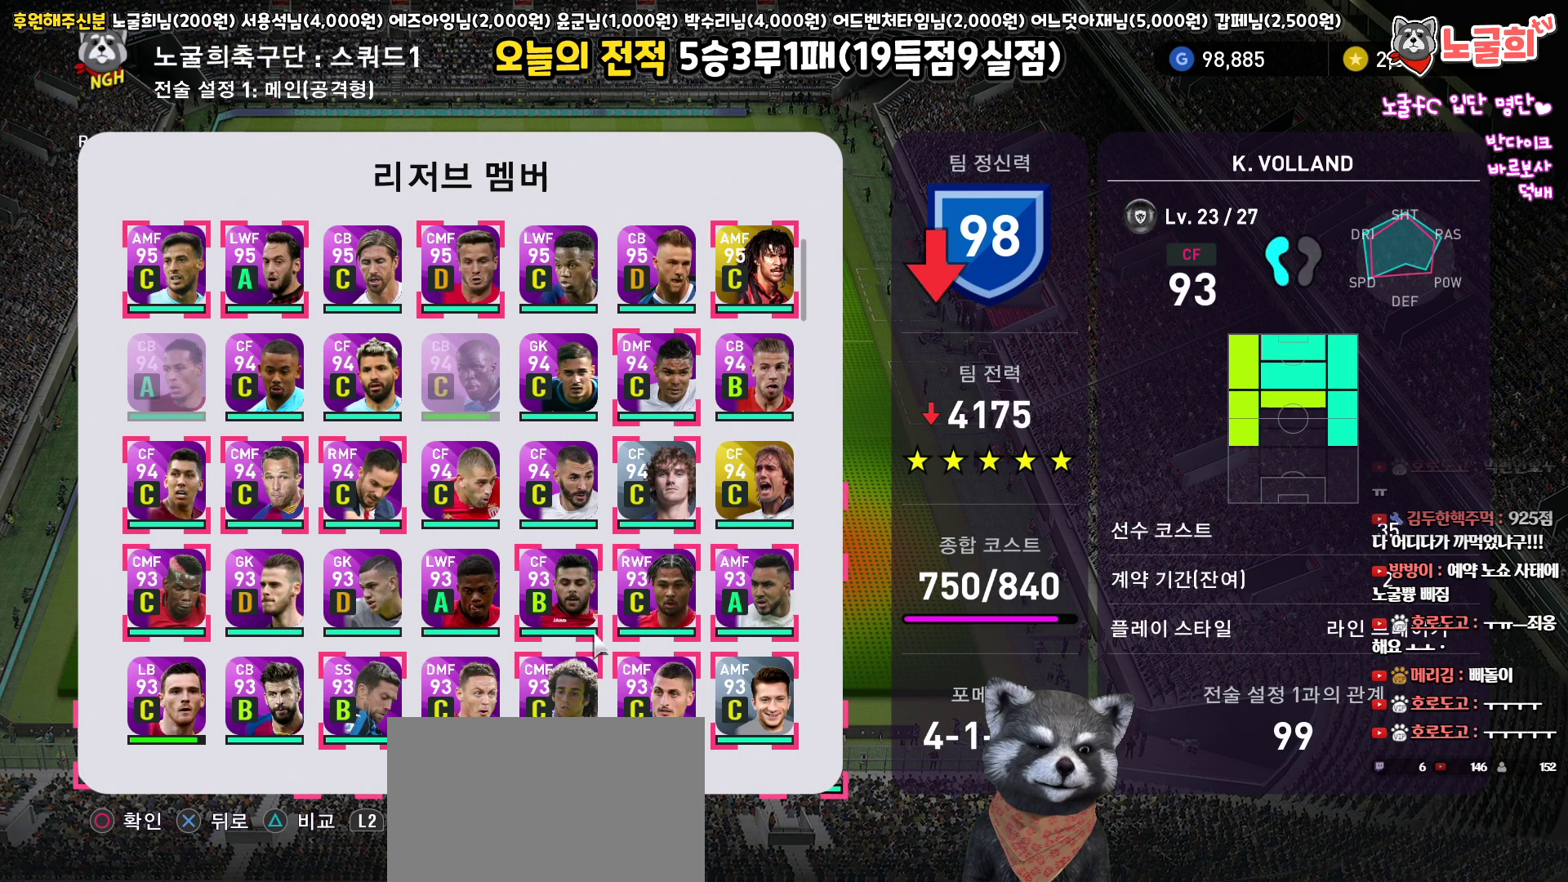
{"buttons": [], "left_stick": "center", "right_stick": "center", "events": []}
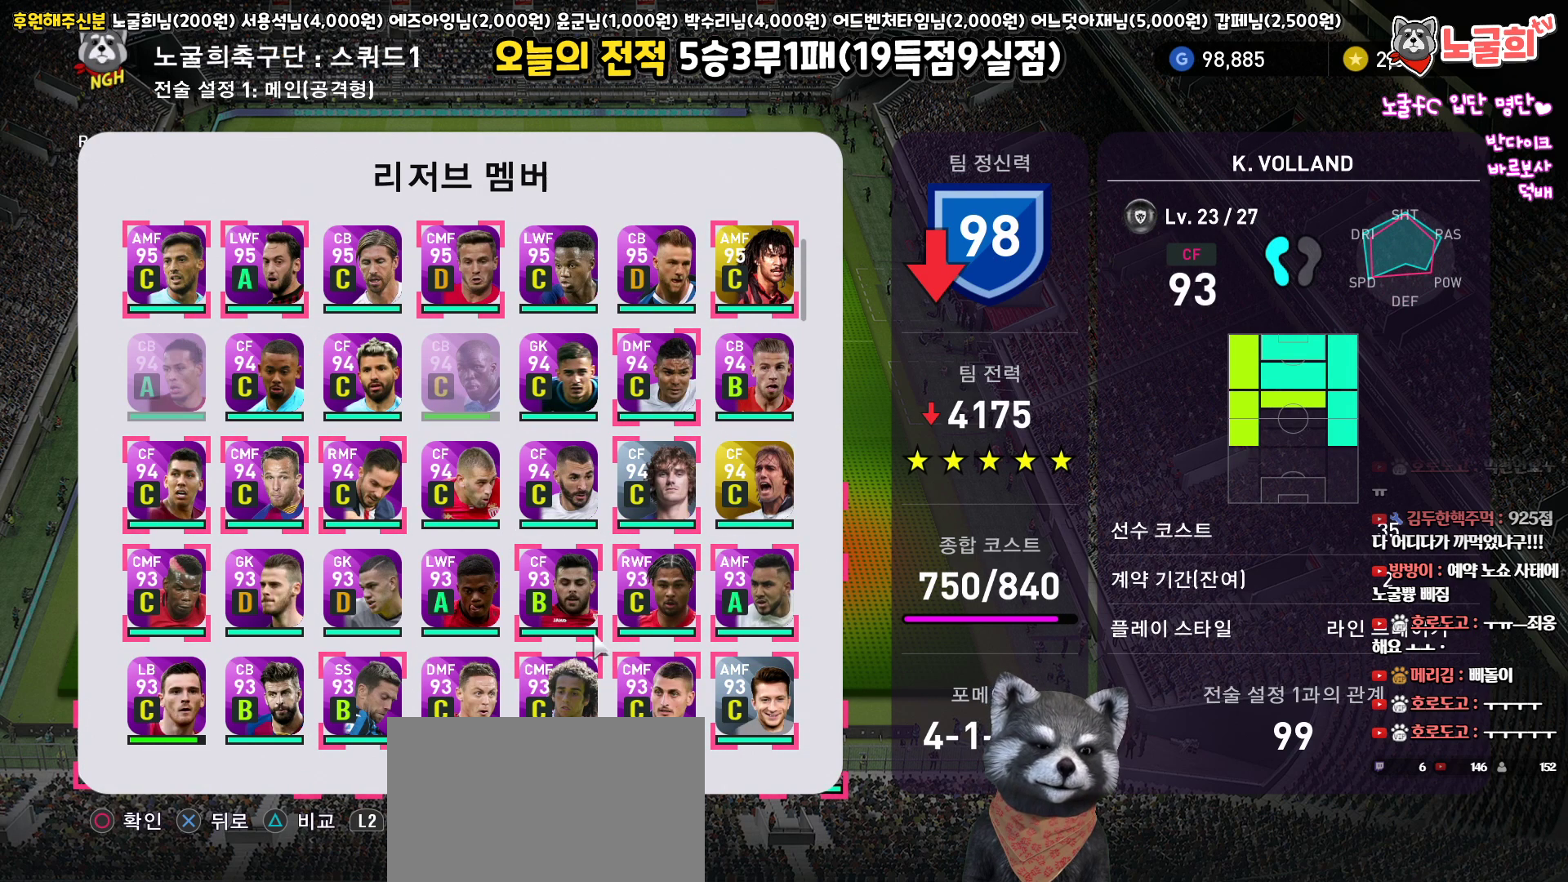
{"buttons": [], "left_stick": "center", "right_stick": "center", "events": [[100, "CIRCLE", "down"], [217, "CIRCLE", "up"]]}
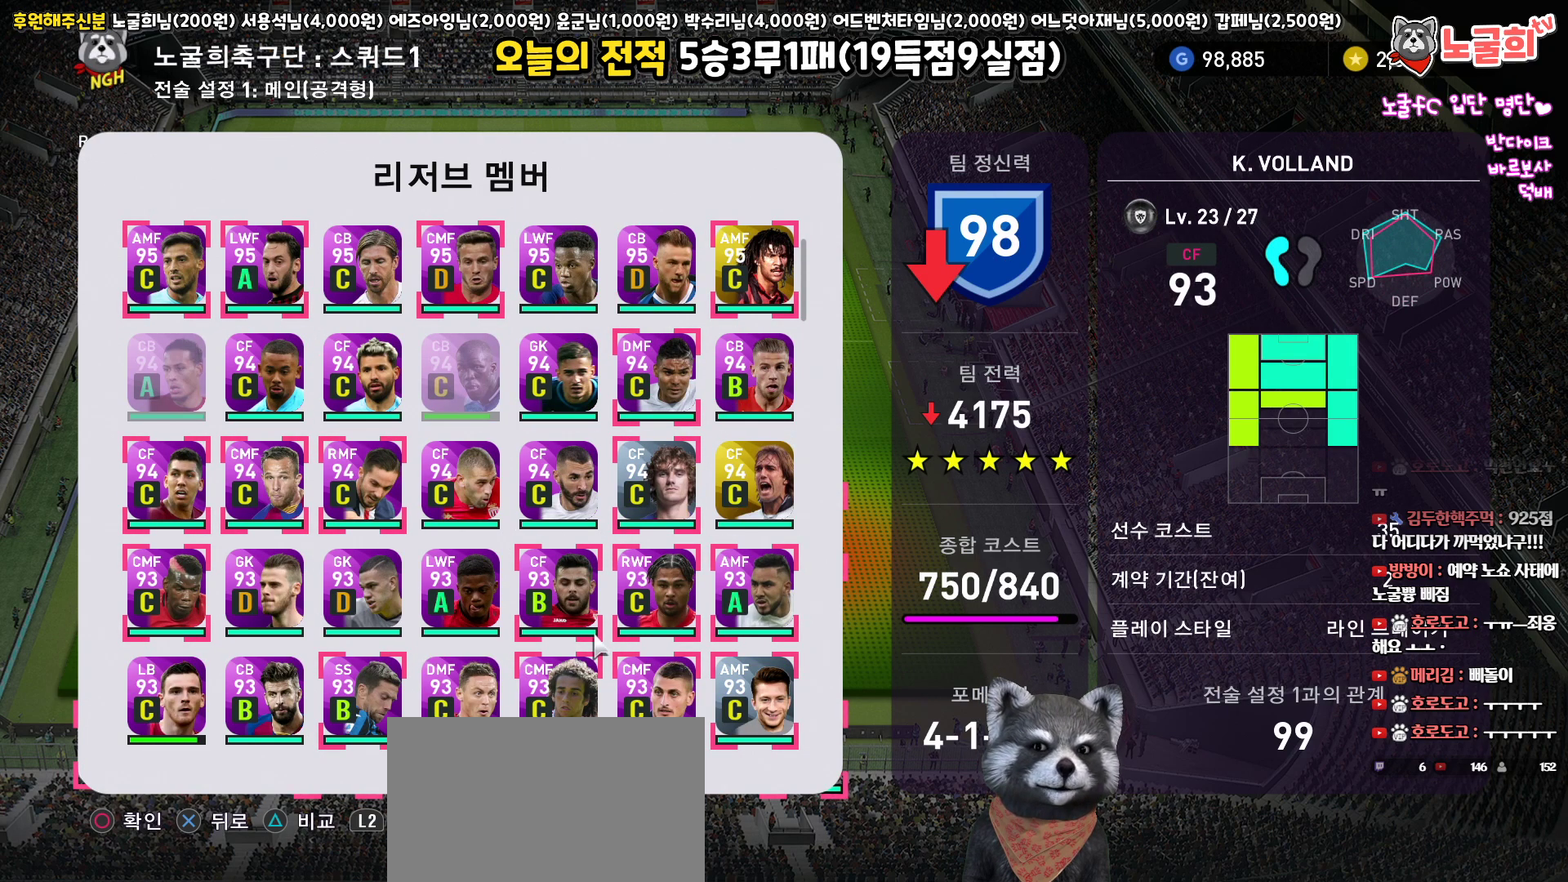
{"buttons": [], "left_stick": "center", "right_stick": "center", "events": []}
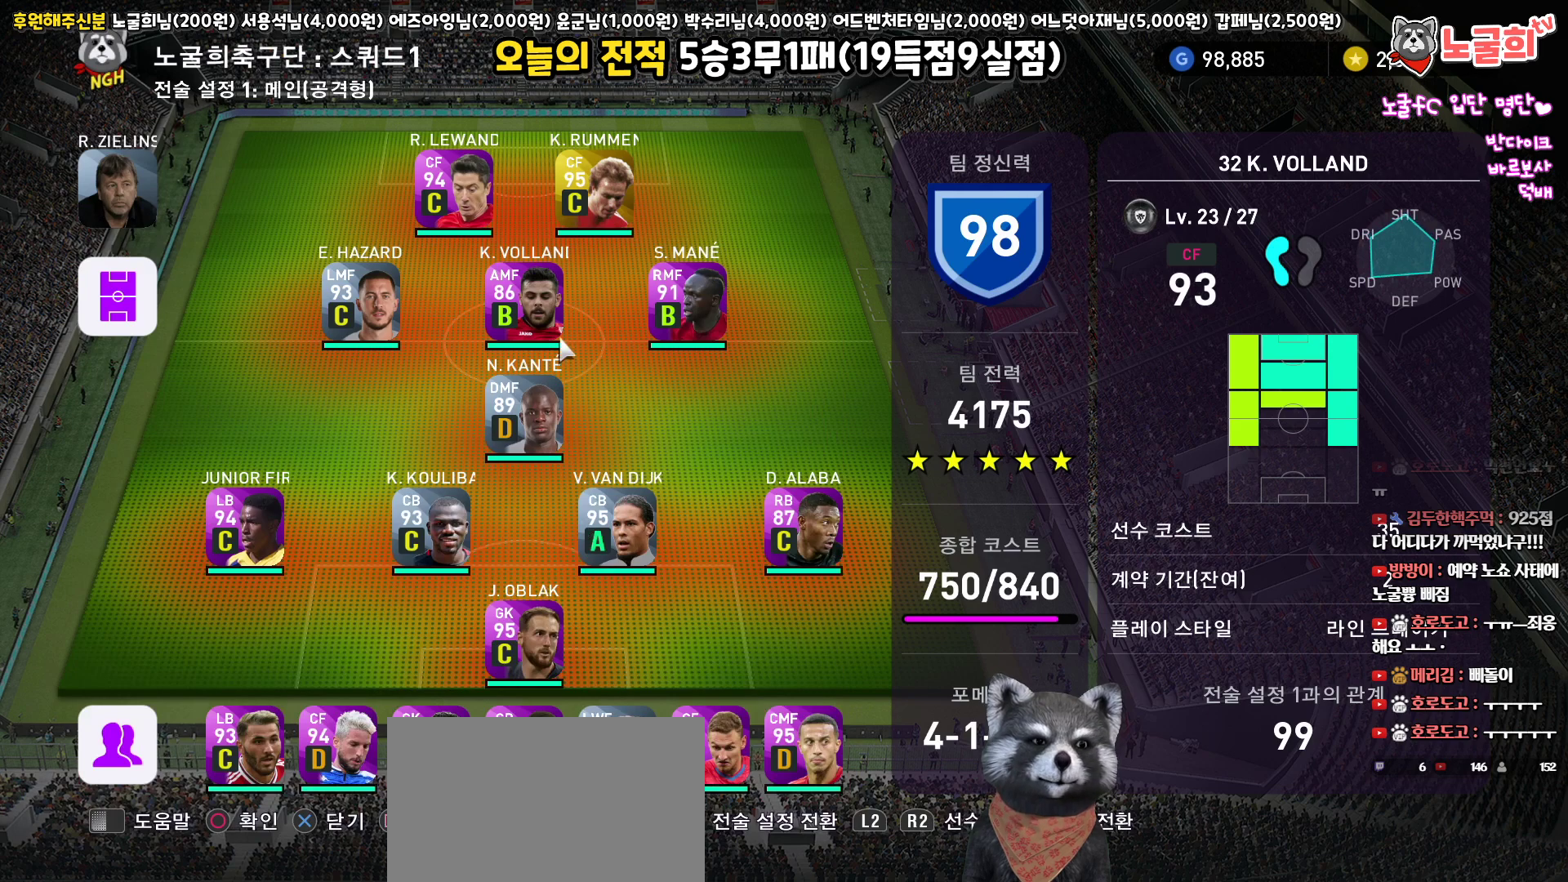
{"buttons": [], "left_stick": "center", "right_stick": "center", "events": [[100, "CIRCLE", "down"], [233, "CIRCLE", "up"]]}
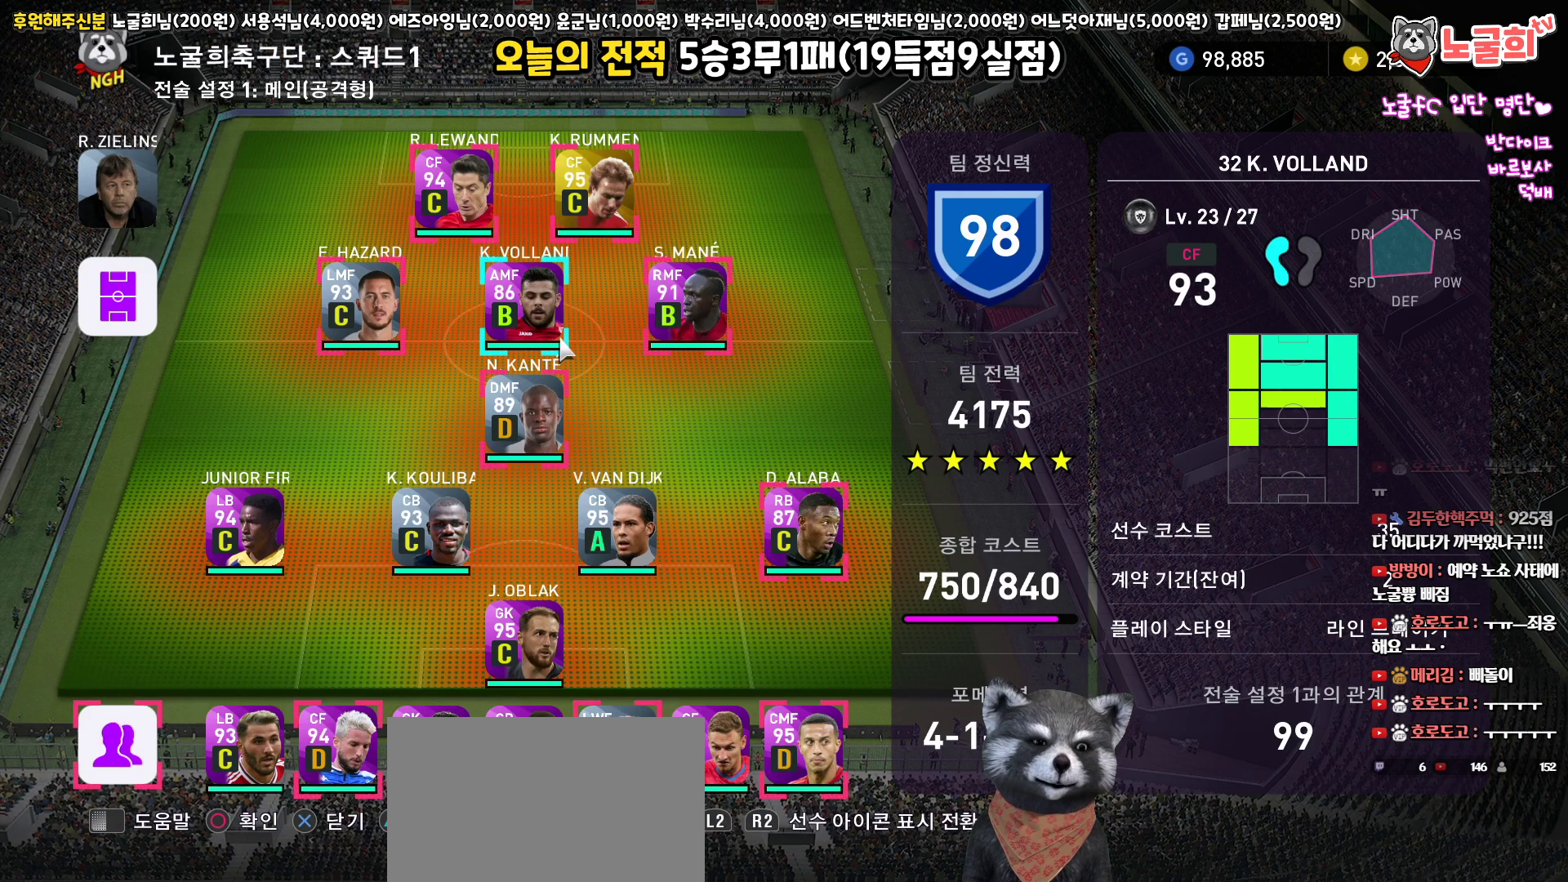
{"buttons": ["DPAD_DOWN"], "left_stick": "center", "right_stick": "center", "events": [[17, "DPAD_DOWN", "down"], [100, "DPAD_DOWN", "up"], [183, "DPAD_DOWN", "down"], [267, "DPAD_DOWN", "up"], [333, "DPAD_DOWN", "down"], [417, "DPAD_DOWN", "up"], [483, "DPAD_DOWN", "down"]]}
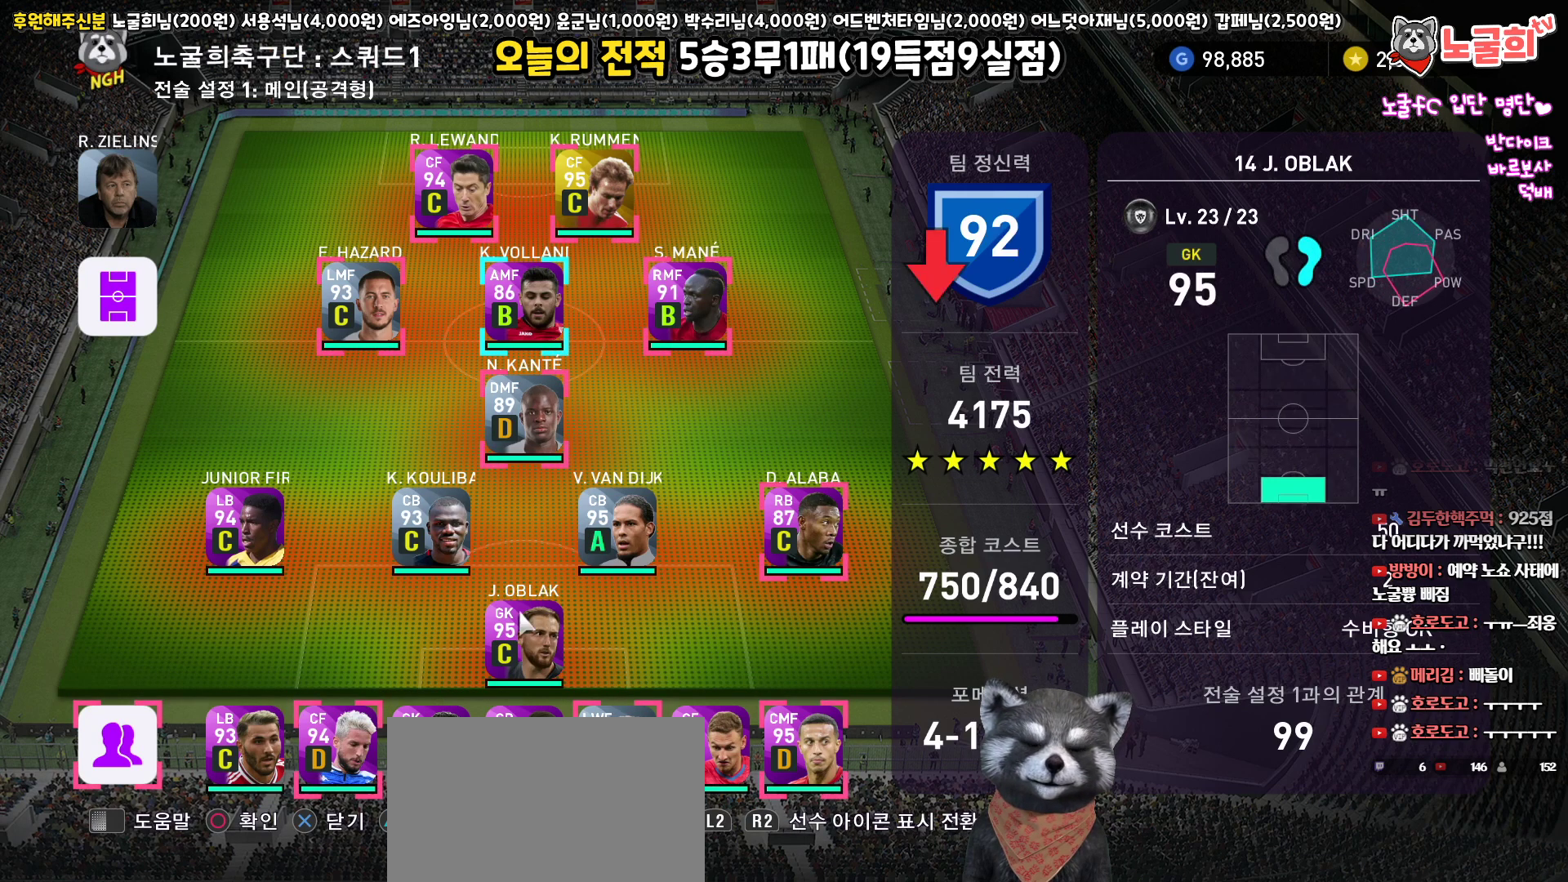
{"buttons": ["DPAD_RIGHT"], "left_stick": "center", "right_stick": "center", "events": [[67, "DPAD_DOWN", "up"], [450, "DPAD_RIGHT", "down"]]}
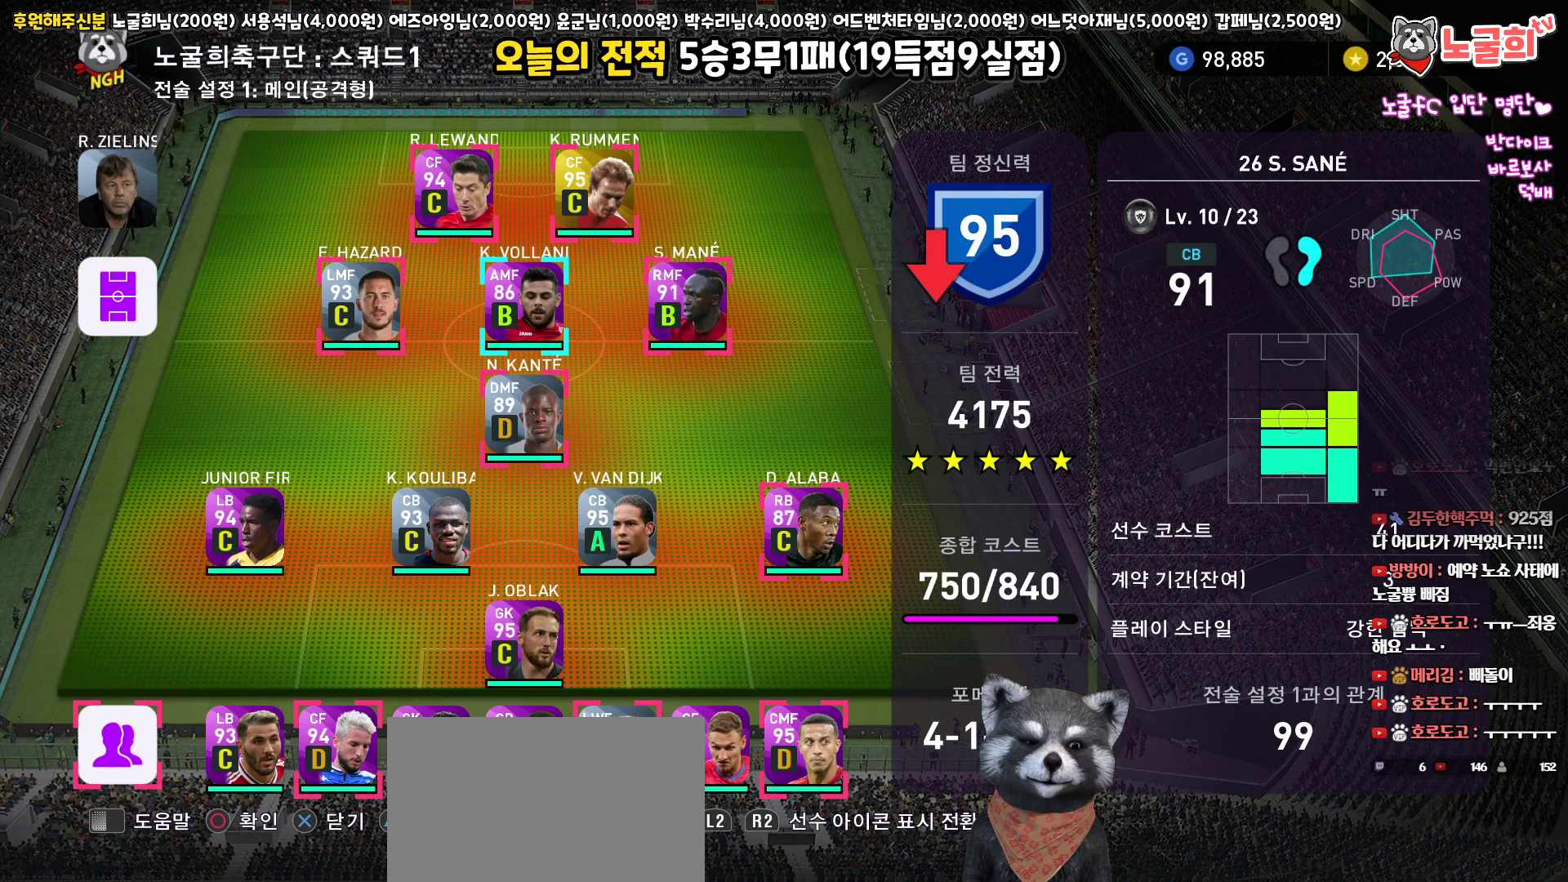
{"buttons": [], "left_stick": "center", "right_stick": "center", "events": [[33, "DPAD_RIGHT", "up"], [267, "DPAD_LEFT", "down"], [350, "DPAD_LEFT", "up"]]}
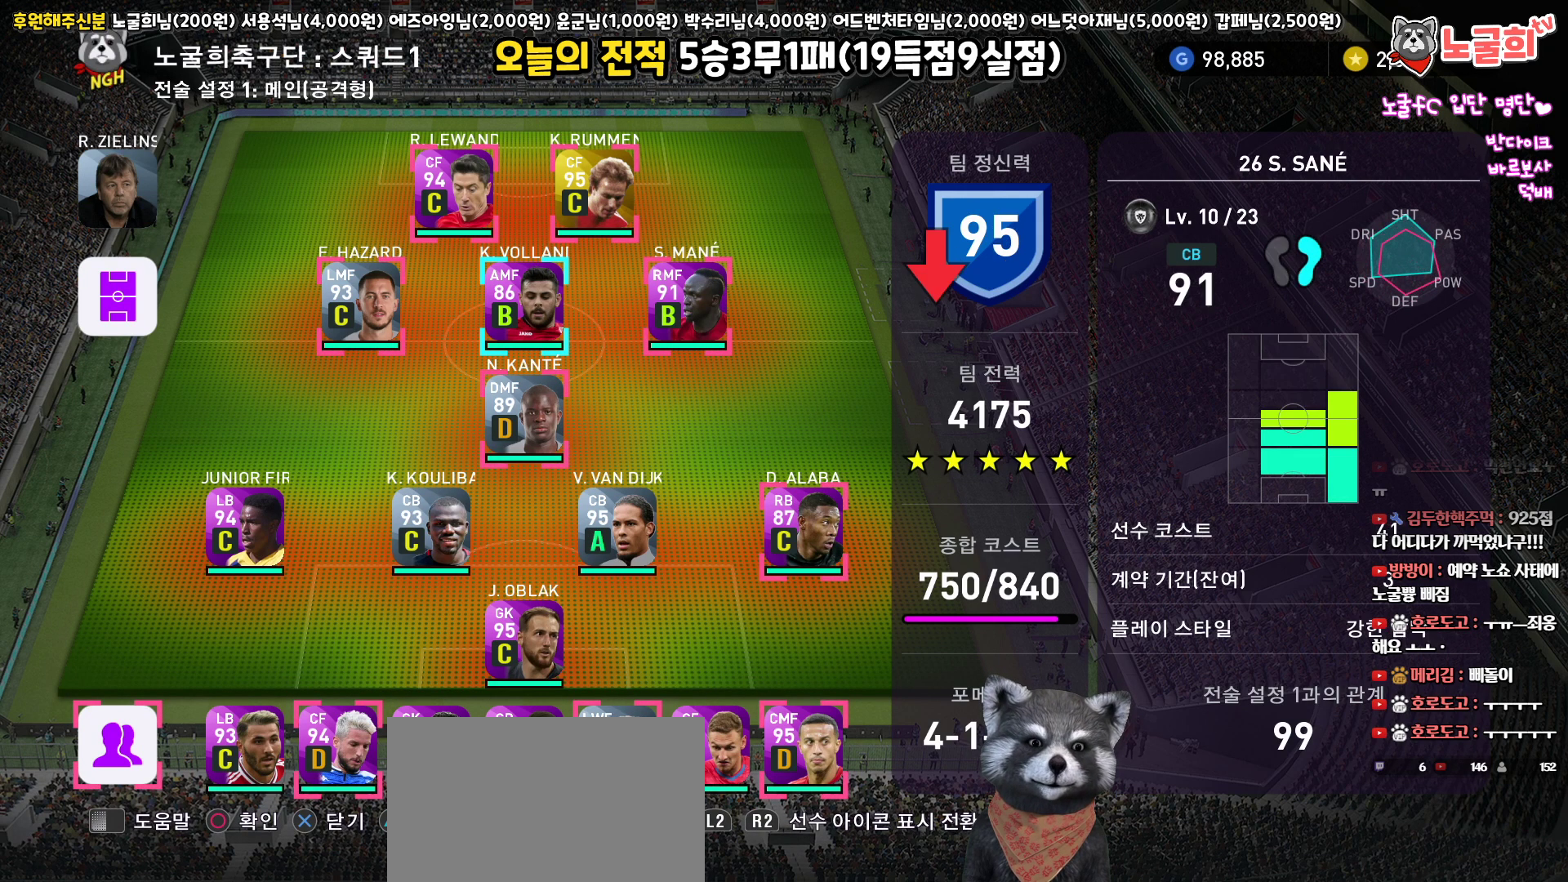
{"buttons": [], "left_stick": "center", "right_stick": "center", "events": []}
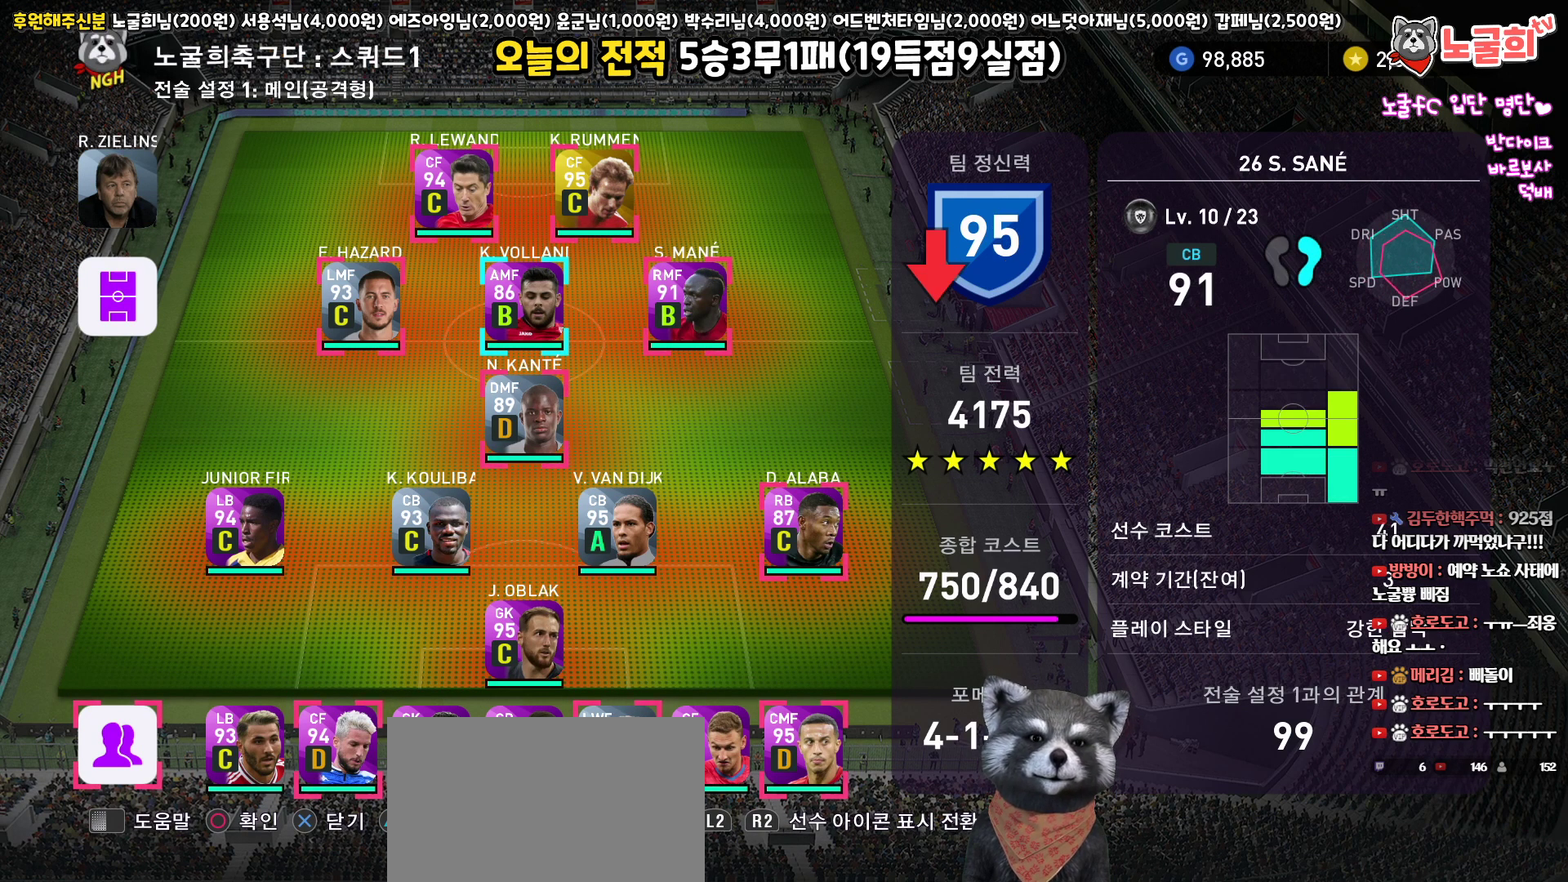
{"buttons": ["DPAD_LEFT"], "left_stick": "center", "right_stick": "center", "events": [[483, "DPAD_LEFT", "down"]]}
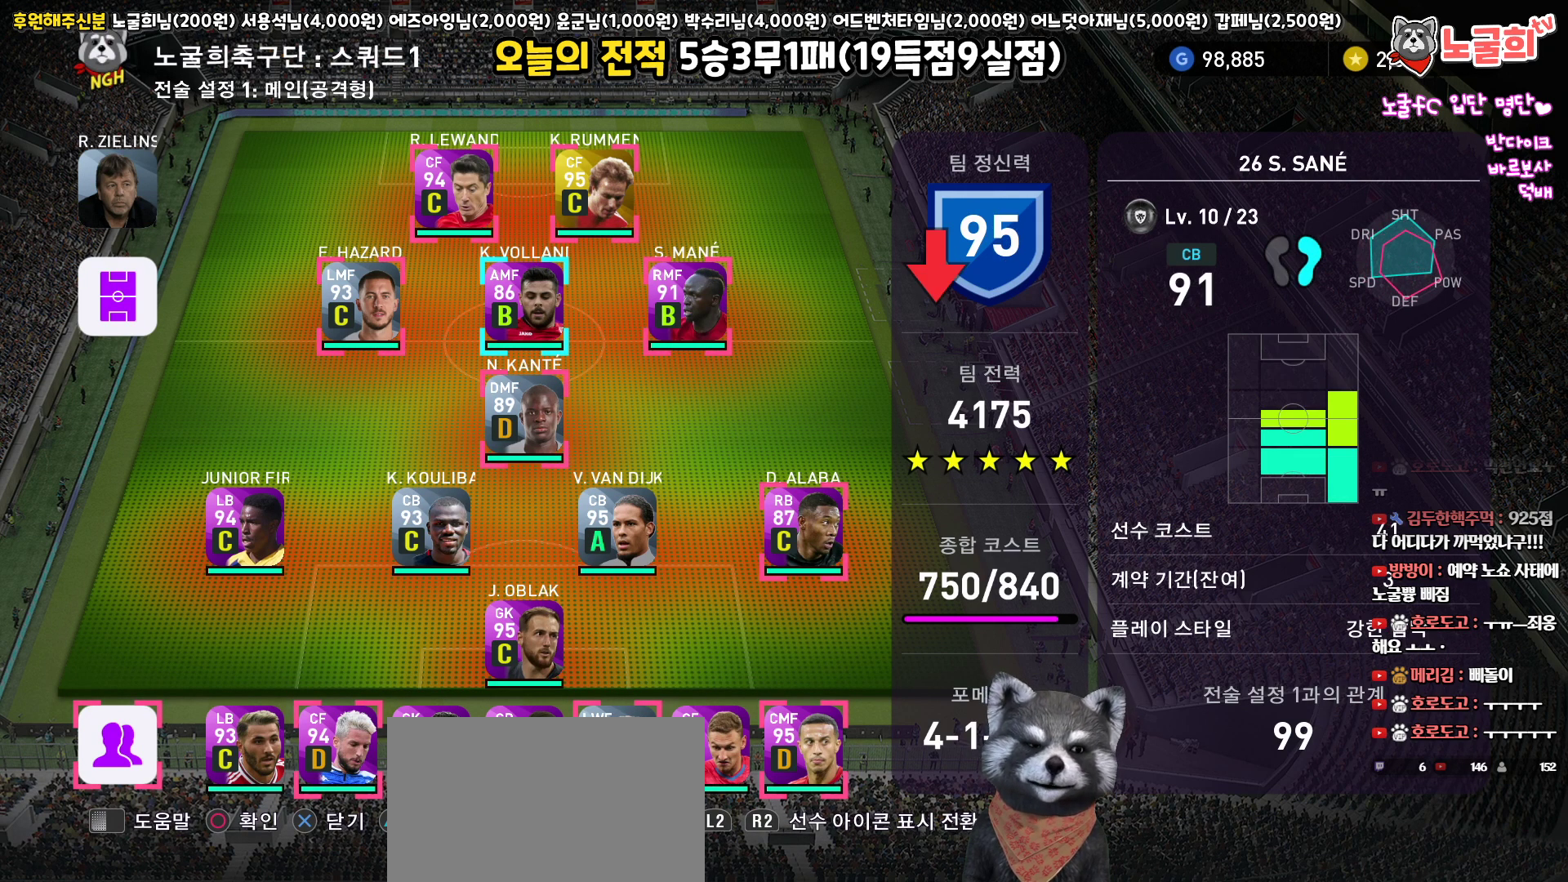
{"buttons": [], "left_stick": "center", "right_stick": "center", "events": [[83, "DPAD_LEFT", "up"], [133, "DPAD_LEFT", "down"], [233, "DPAD_LEFT", "up"]]}
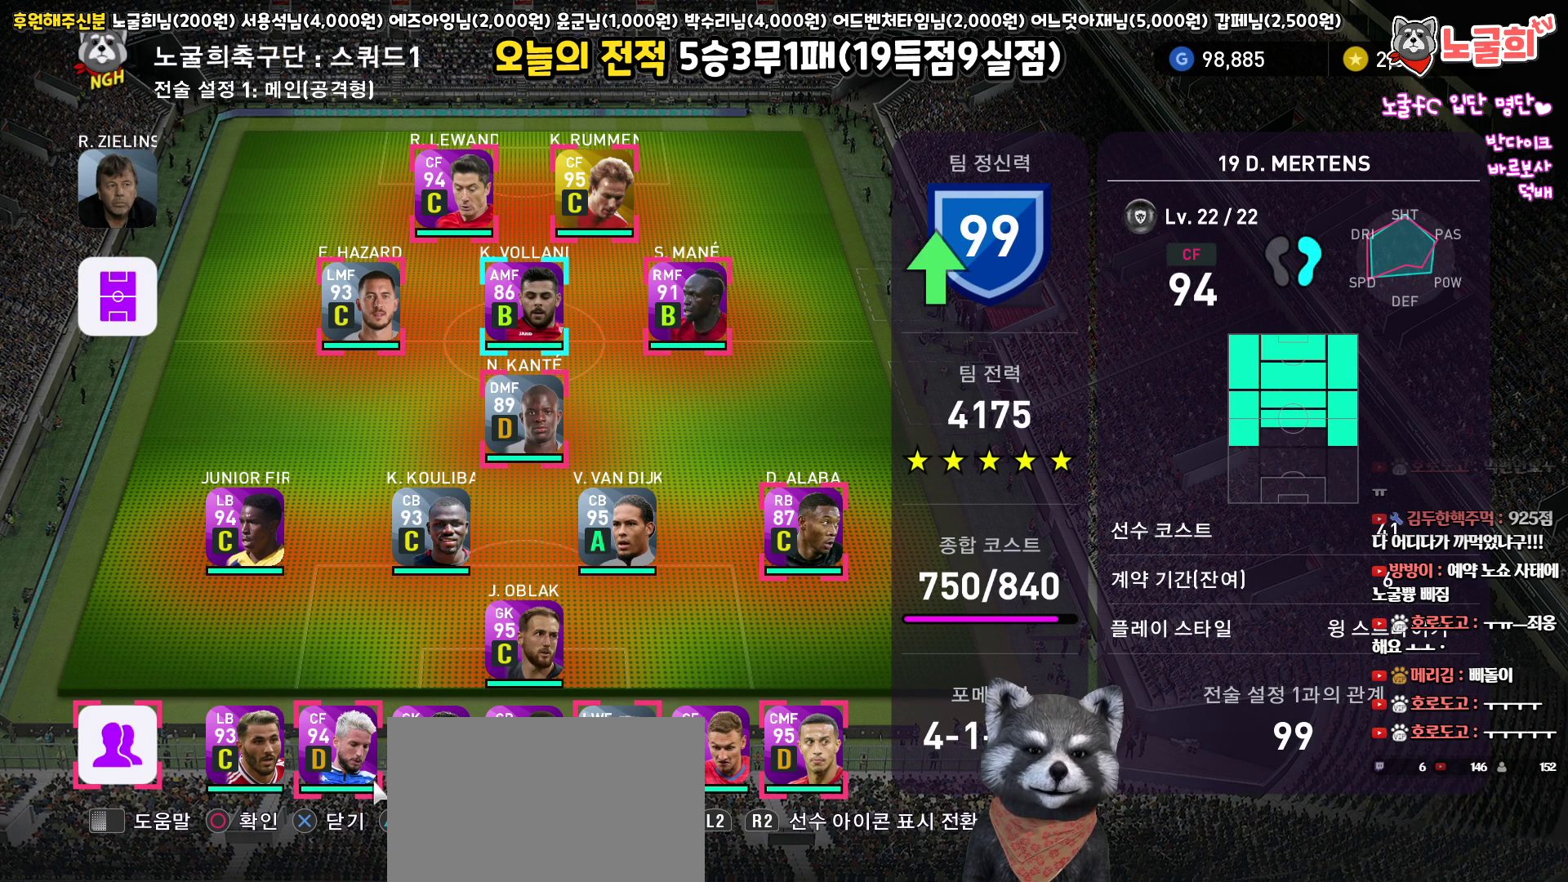
{"buttons": [], "left_stick": "center", "right_stick": "center", "events": [[50, "CIRCLE", "down"], [167, "CIRCLE", "up"], [200, "DPAD_UP", "down"], [267, "DPAD_UP", "up"], [367, "DPAD_UP", "down"], [450, "DPAD_UP", "up"]]}
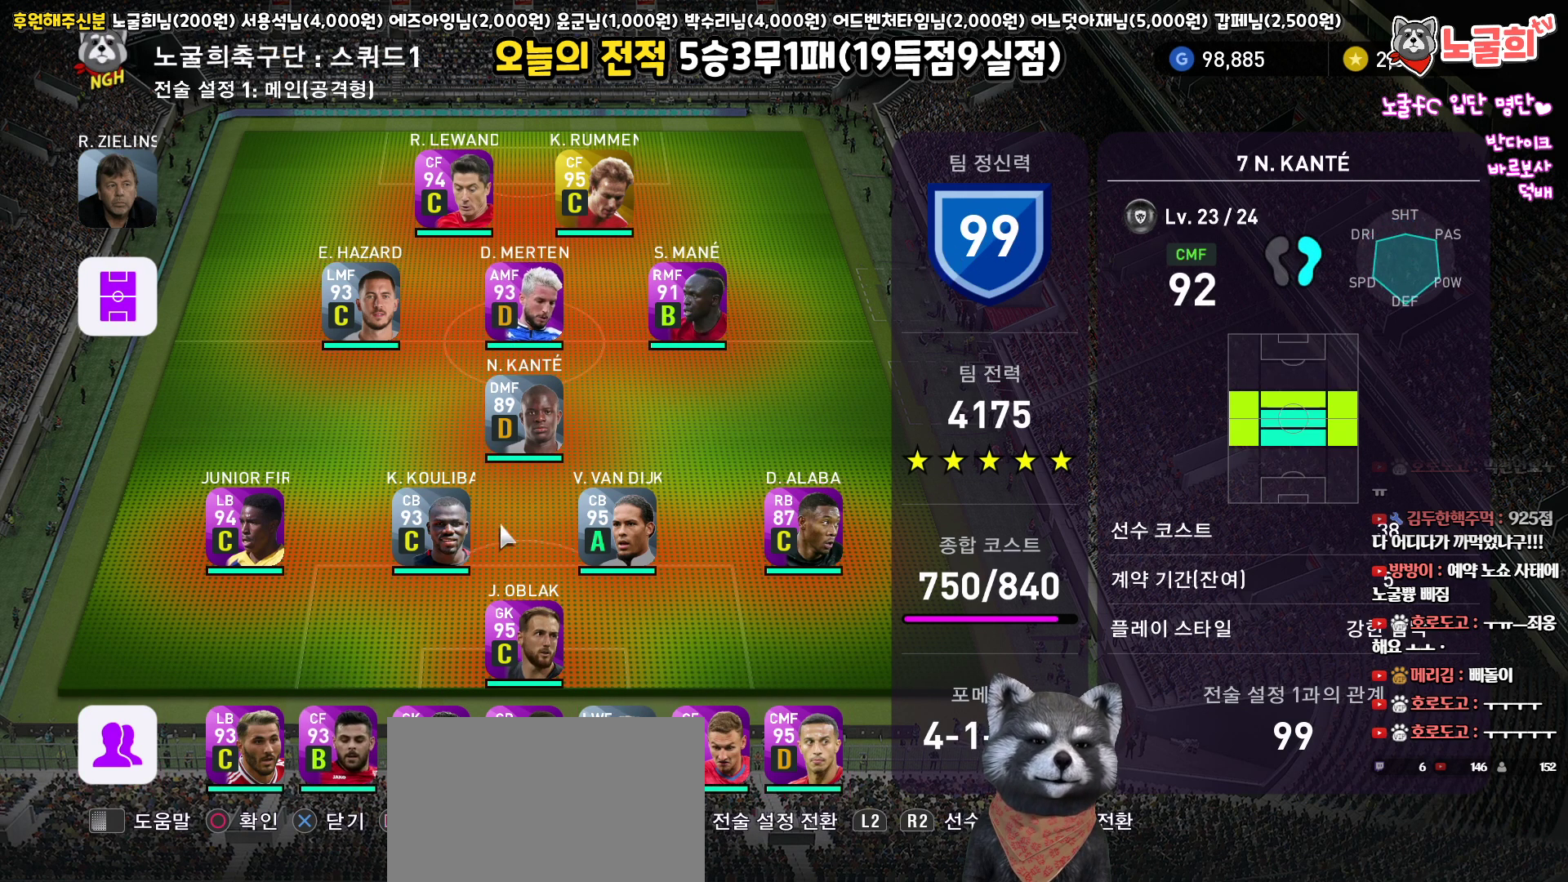
{"buttons": ["DPAD_DOWN"], "left_stick": "center", "right_stick": "center", "events": [[33, "DPAD_UP", "down"], [117, "DPAD_UP", "up"], [333, "CIRCLE", "down"], [450, "CIRCLE", "up"], [467, "DPAD_DOWN", "down"]]}
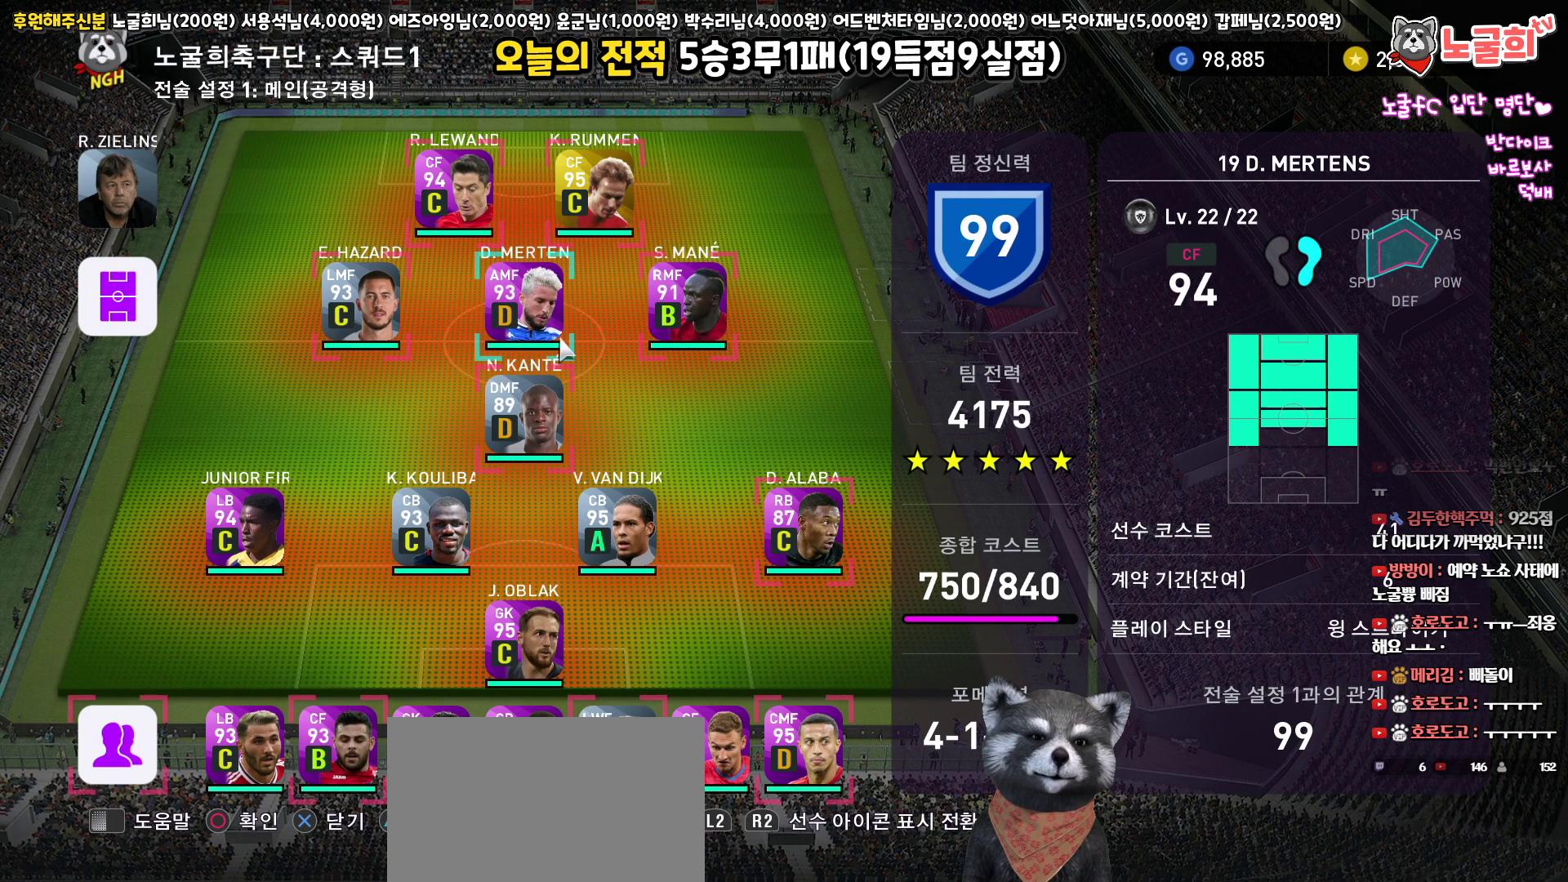
{"buttons": ["DPAD_LEFT"], "left_stick": "center", "right_stick": "center", "events": [[17, "DPAD_DOWN", "up"], [100, "DPAD_DOWN", "down"], [183, "DPAD_DOWN", "up"], [250, "DPAD_DOWN", "down"], [333, "DPAD_DOWN", "up"], [500, "DPAD_LEFT", "down"]]}
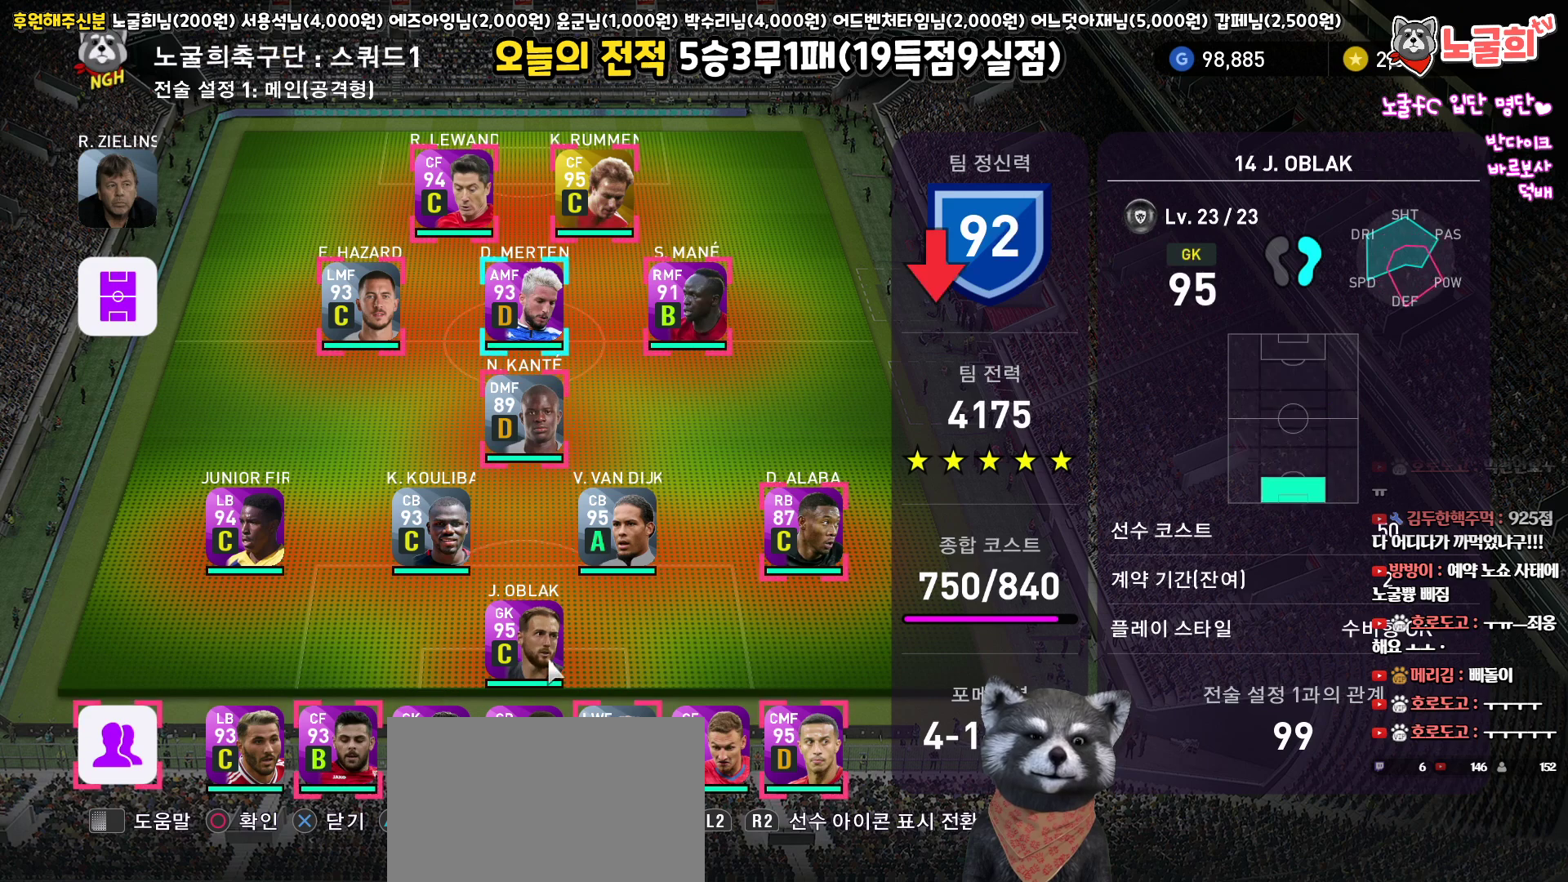
{"buttons": [], "left_stick": "center", "right_stick": "center", "events": [[117, "DPAD_LEFT", "up"], [200, "DPAD_LEFT", "down"], [300, "DPAD_LEFT", "up"], [383, "DPAD_LEFT", "down"], [467, "DPAD_LEFT", "up"]]}
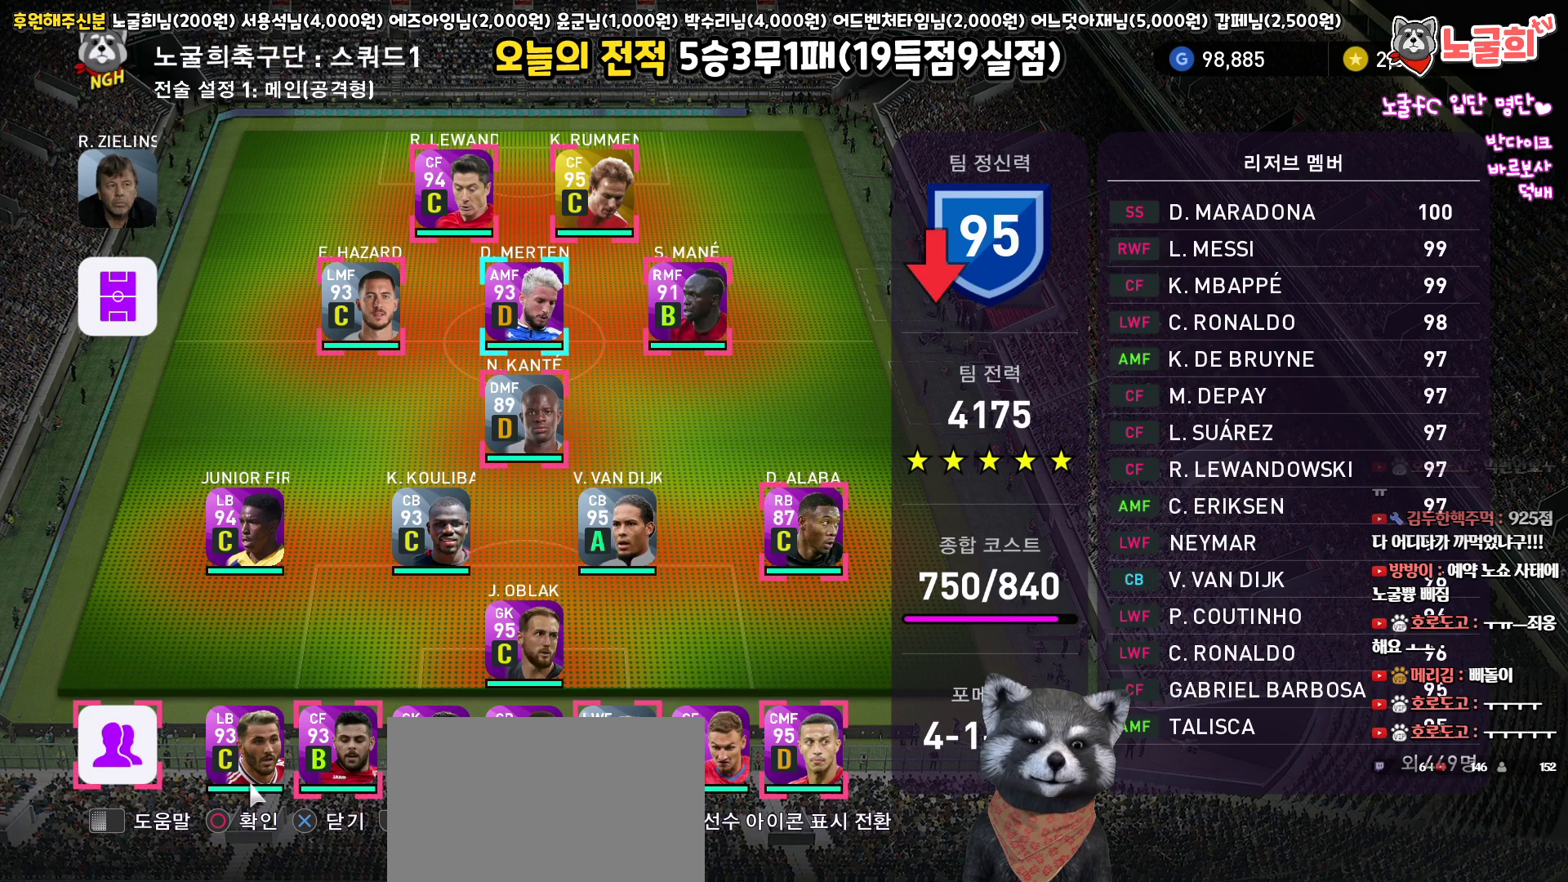
{"buttons": [], "left_stick": "center", "right_stick": "center", "events": [[33, "DPAD_LEFT", "down"], [133, "DPAD_LEFT", "up"], [233, "CIRCLE", "down"], [350, "CIRCLE", "up"]]}
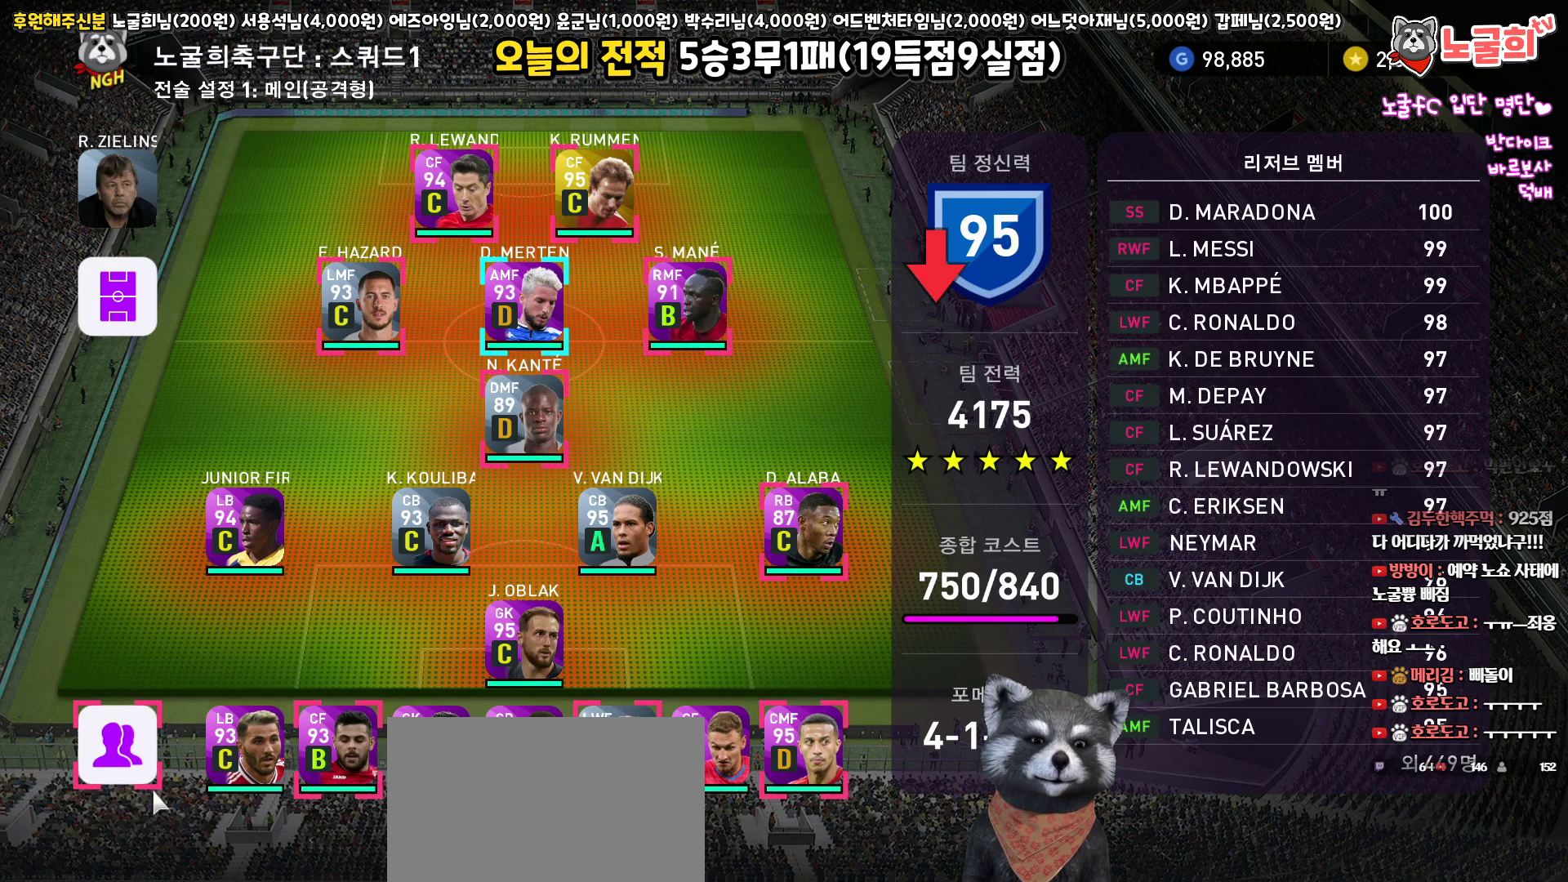
{"buttons": [], "left_stick": "center", "right_stick": "center", "events": []}
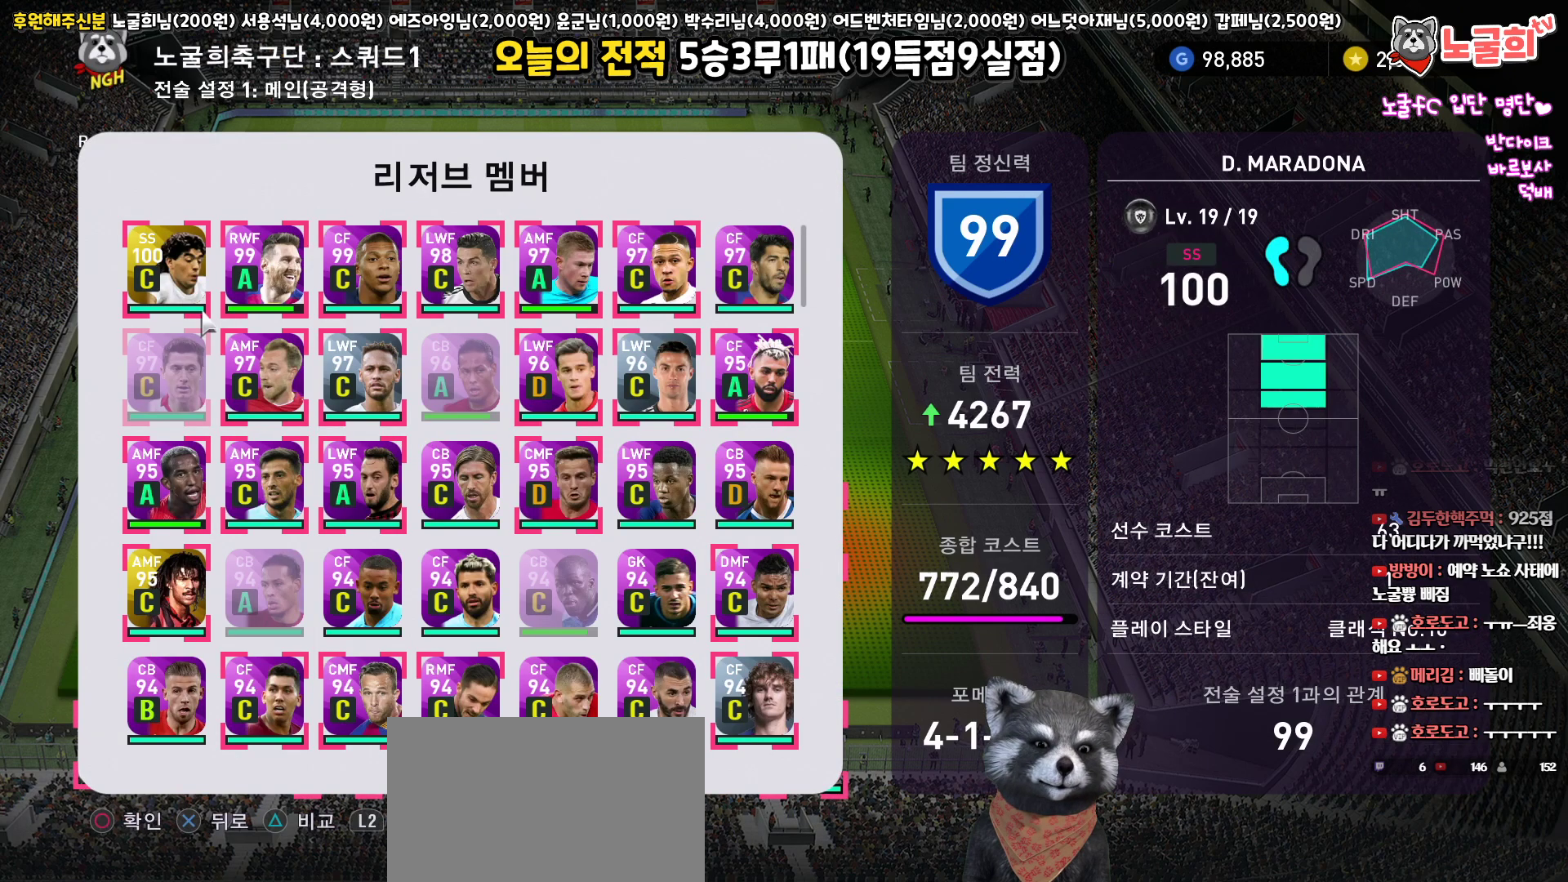
{"buttons": ["DPAD_RIGHT"], "left_stick": "center", "right_stick": "center", "events": [[67, "DPAD_RIGHT", "down"], [150, "DPAD_RIGHT", "up"], [250, "DPAD_RIGHT", "down"], [333, "DPAD_RIGHT", "up"], [433, "DPAD_RIGHT", "down"]]}